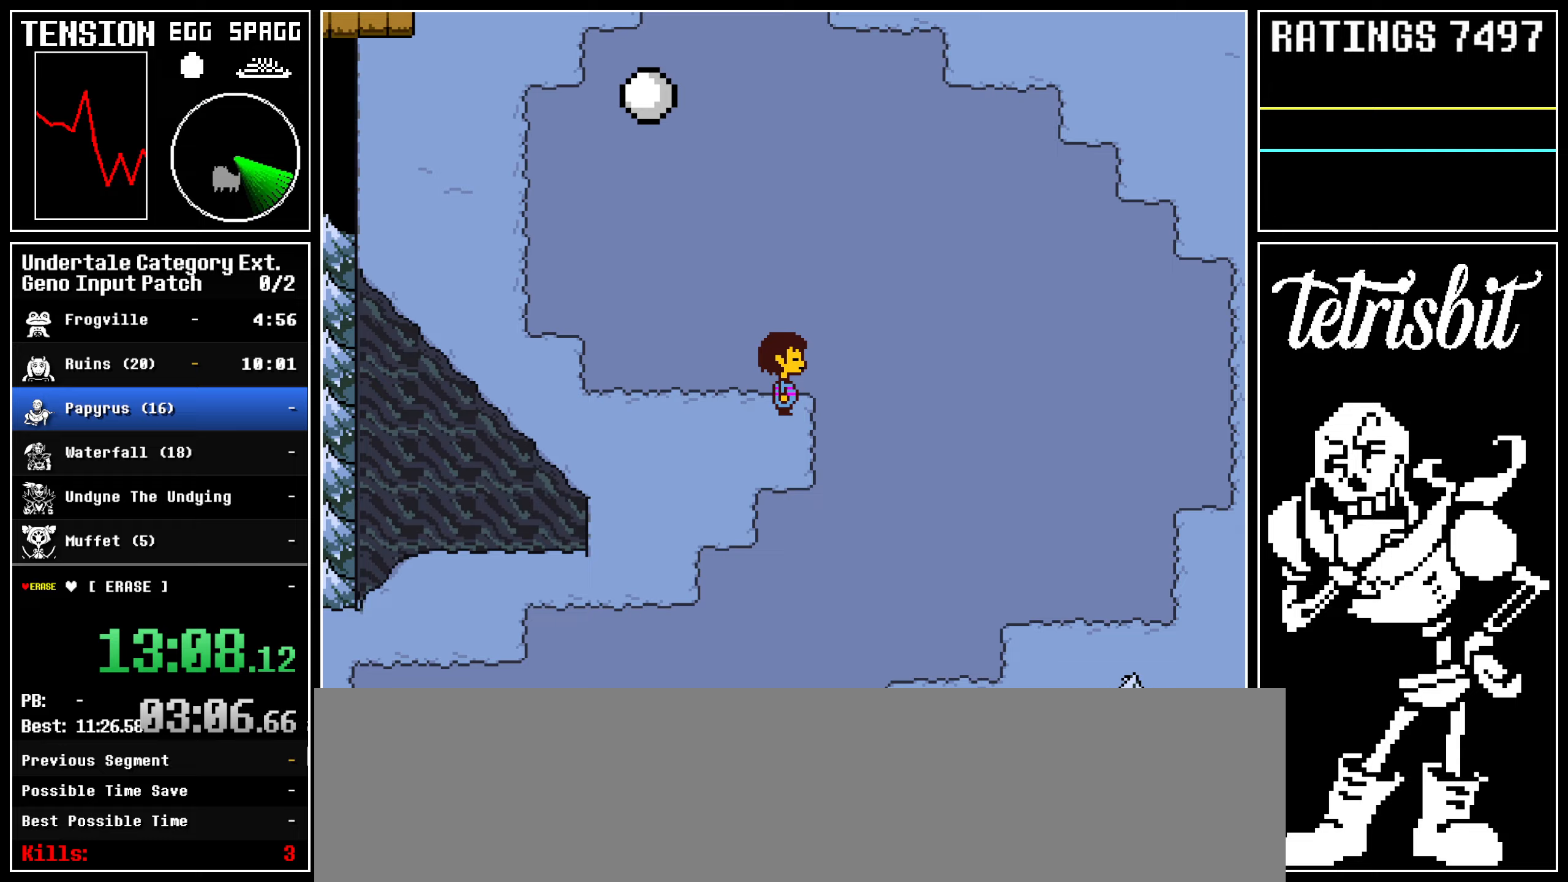
Gameplay with keyboard; each line is a JSON object with the keys held at the frame after it. "events" lists presses ("down") and releases ("up") of "alt", "c", "ctrl", "down", "left", "return", "right", "shift", "space", "up" and "z" between this image and that frame as [ms after this image, input, new state], when the widget could be followed in between; "x" appears only as held states. No other keys are recorded. Mouse input is not recorded.
{"keys": ["down", "right"], "events": [[117, "up", "down"], [133, "up", "up"]]}
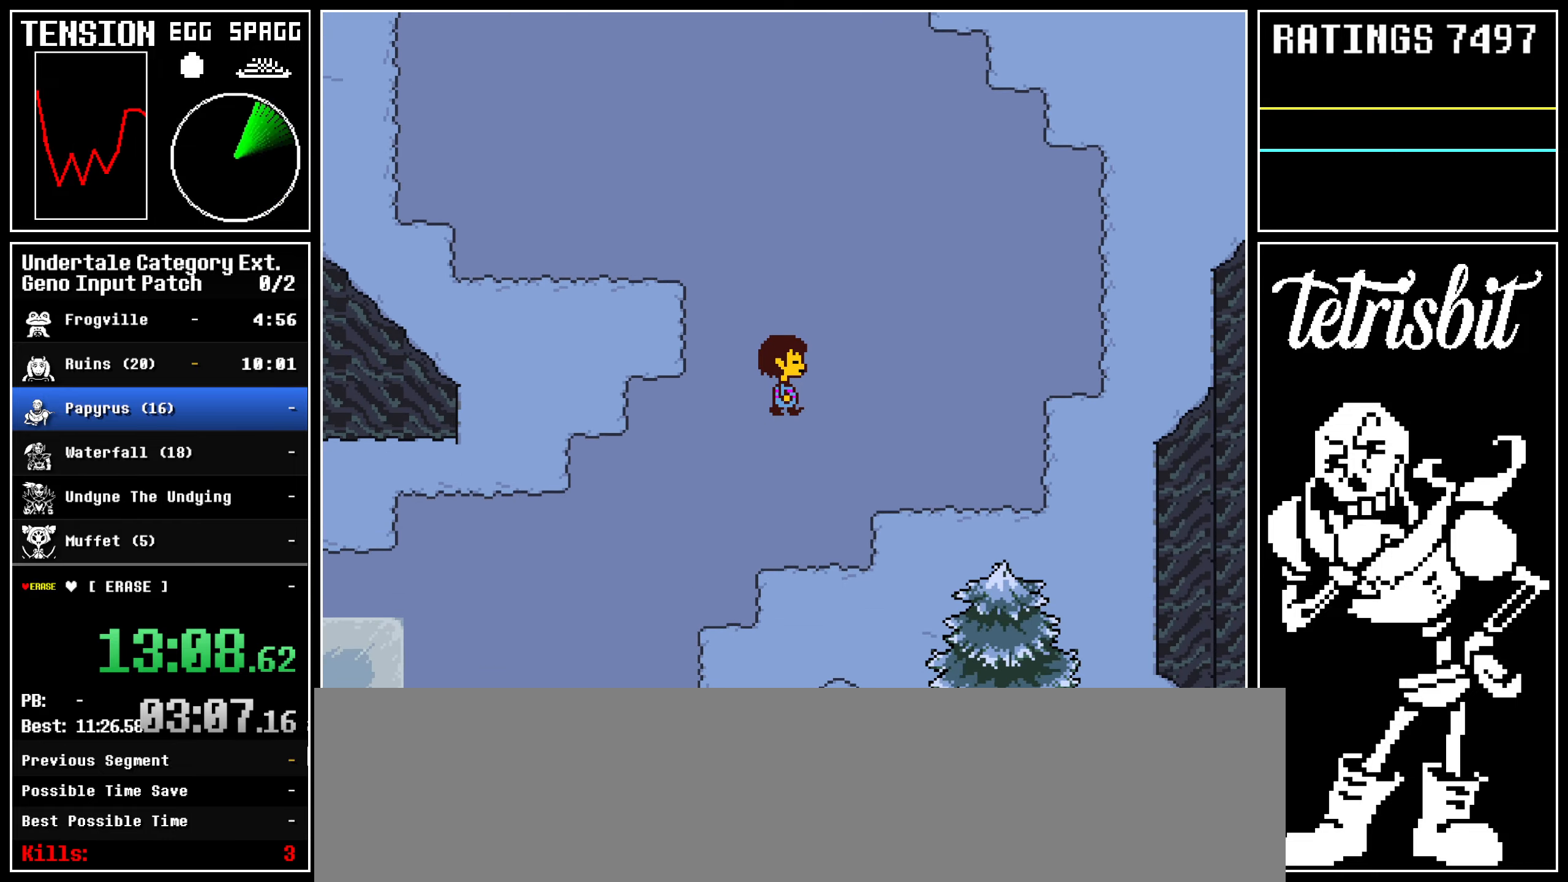
{"keys": ["down", "right"], "events": []}
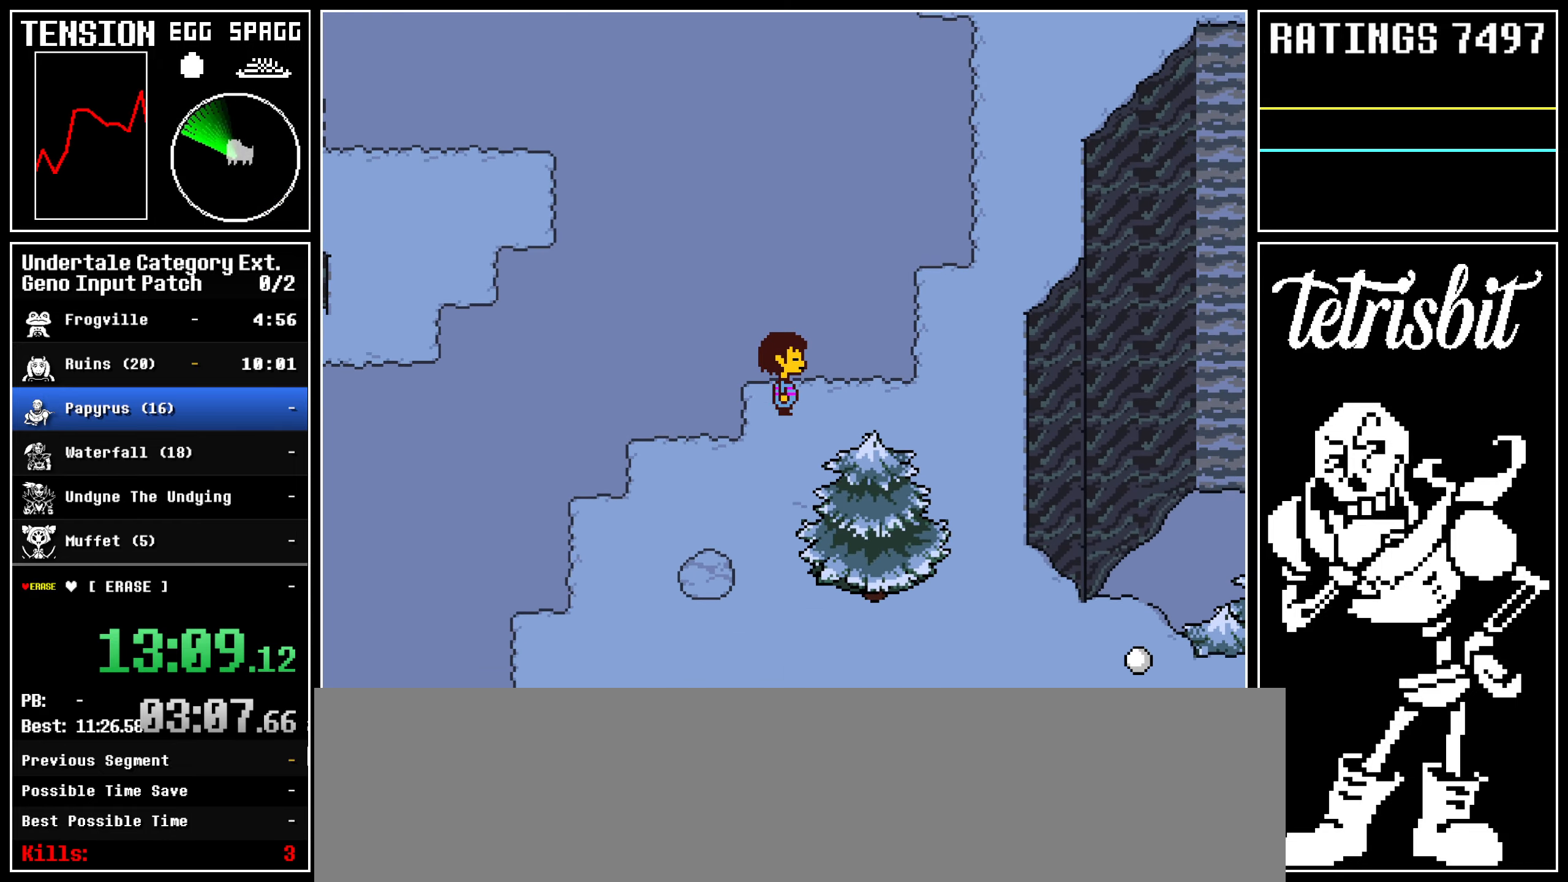
{"keys": ["down", "right"], "events": []}
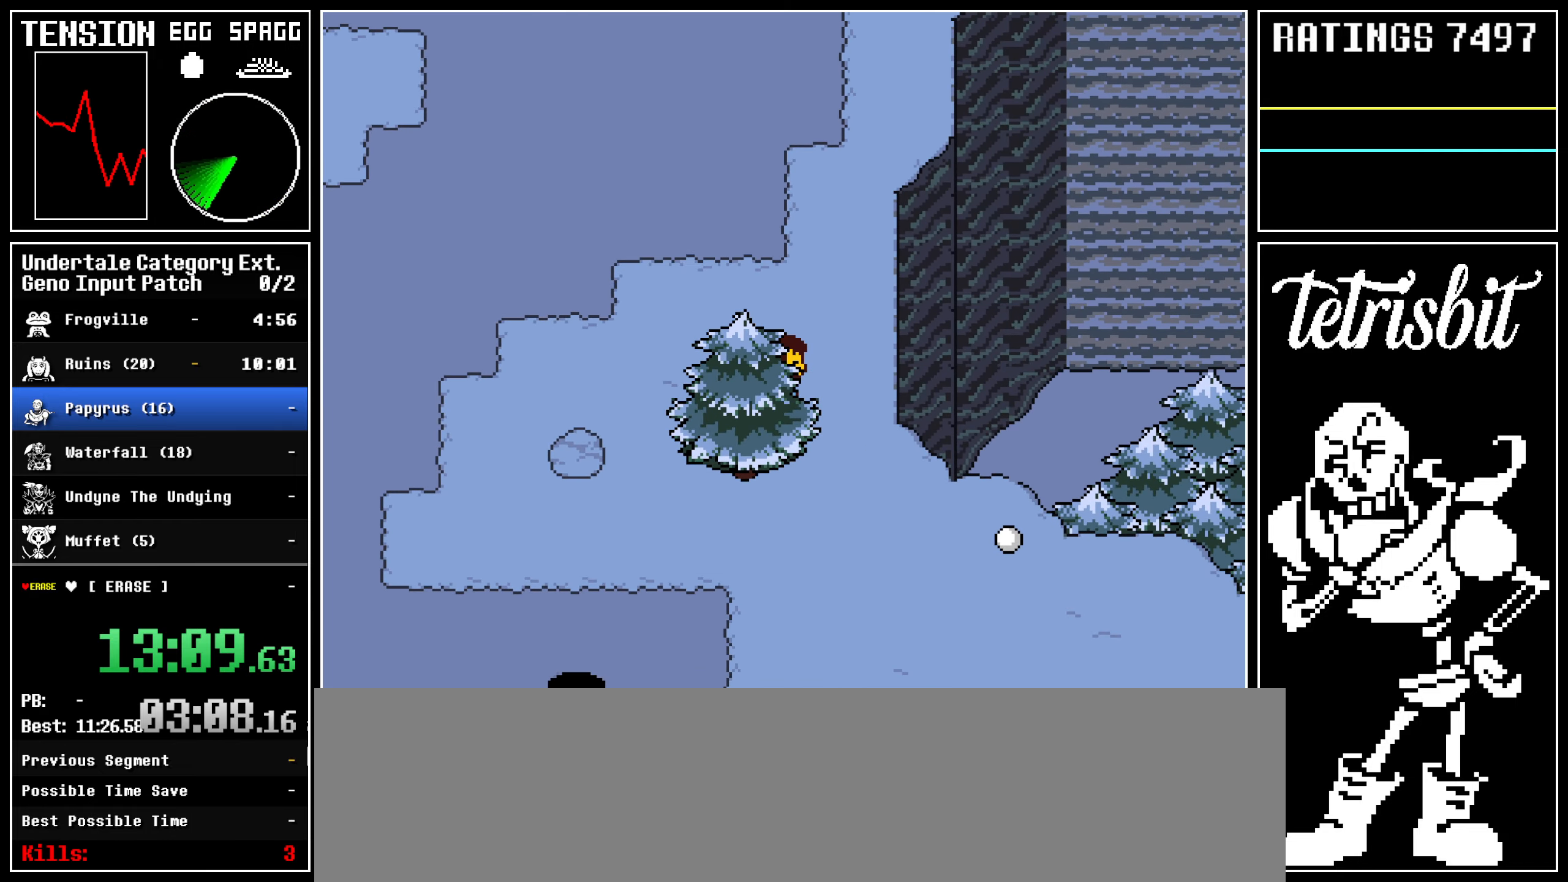
{"keys": ["down", "right"], "events": []}
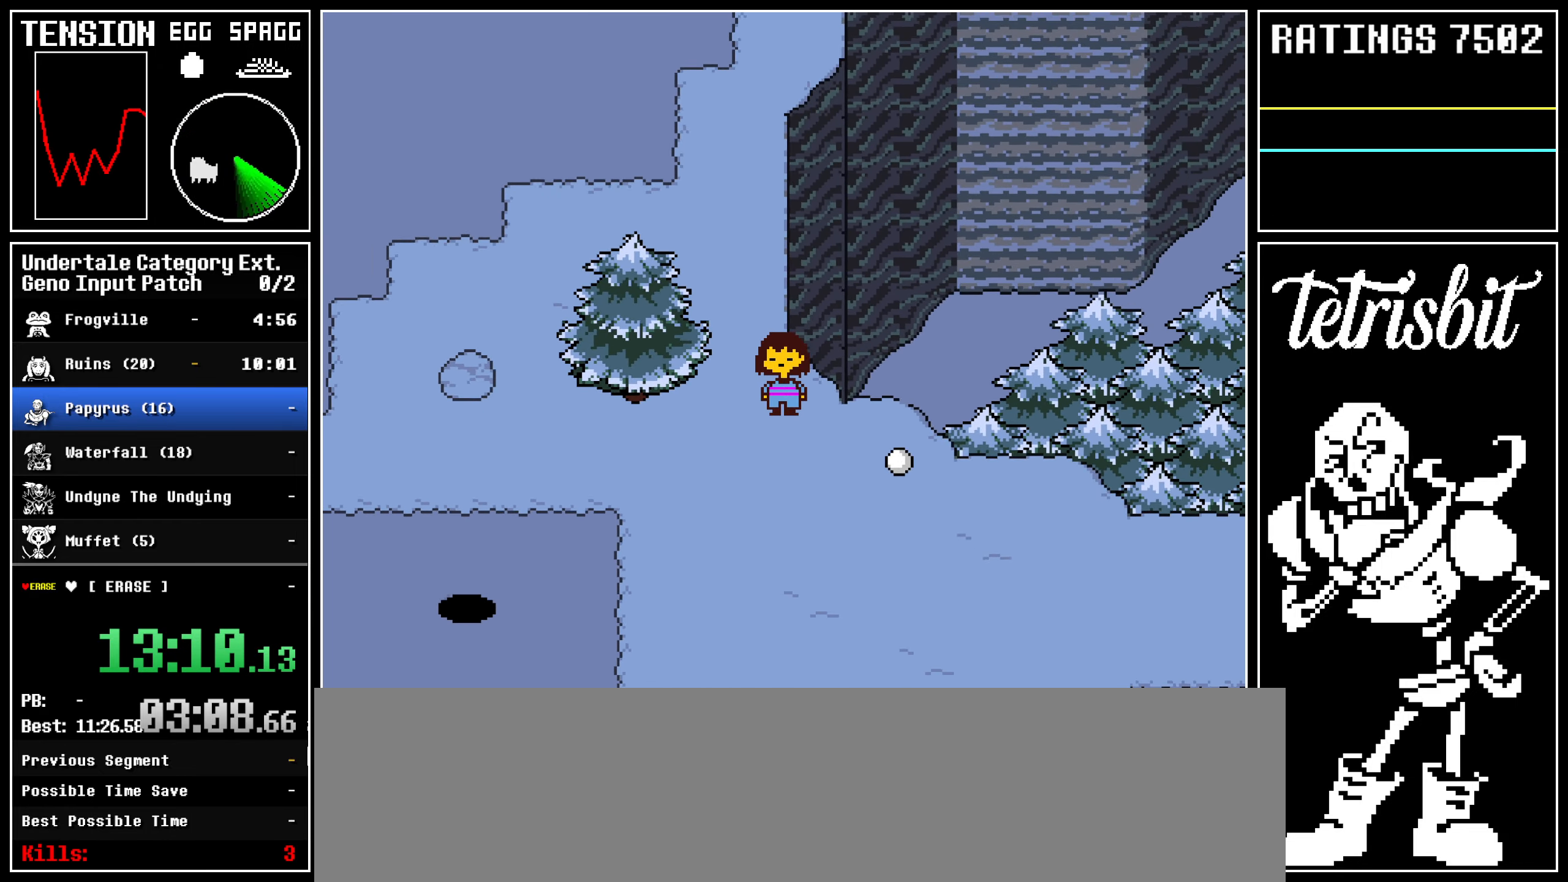
{"keys": ["down", "right"], "events": [[150, "right", "up"], [217, "right", "down"]]}
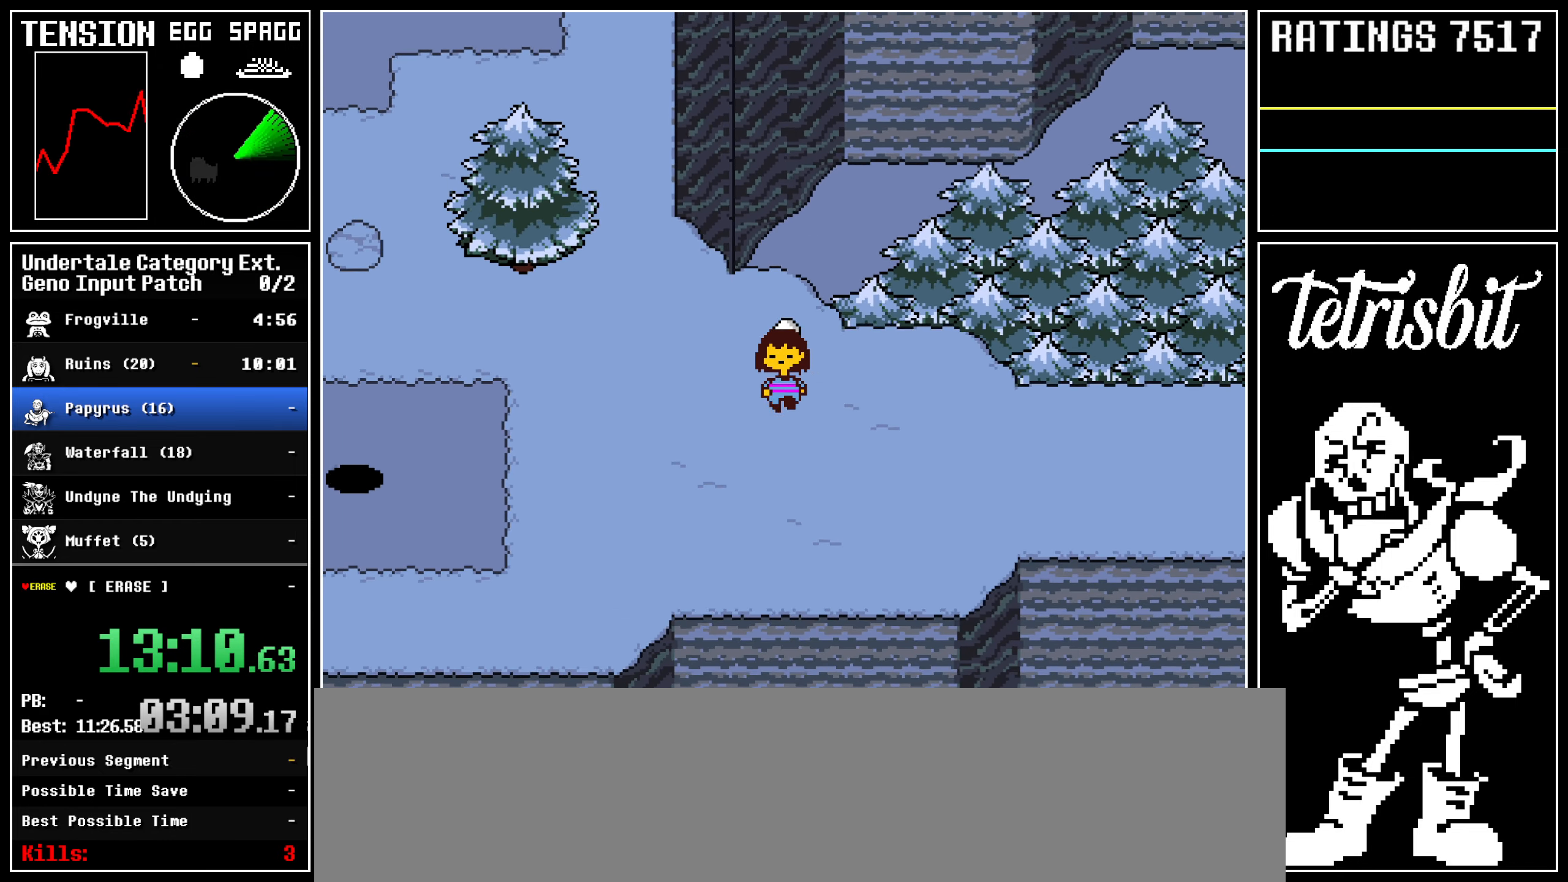
{"keys": ["return", "right"], "events": [[233, "down", "up"], [300, "z", "down"], [333, "z", "up"], [450, "return", "down"], [483, "shift", "down"], [500, "shift", "up"]]}
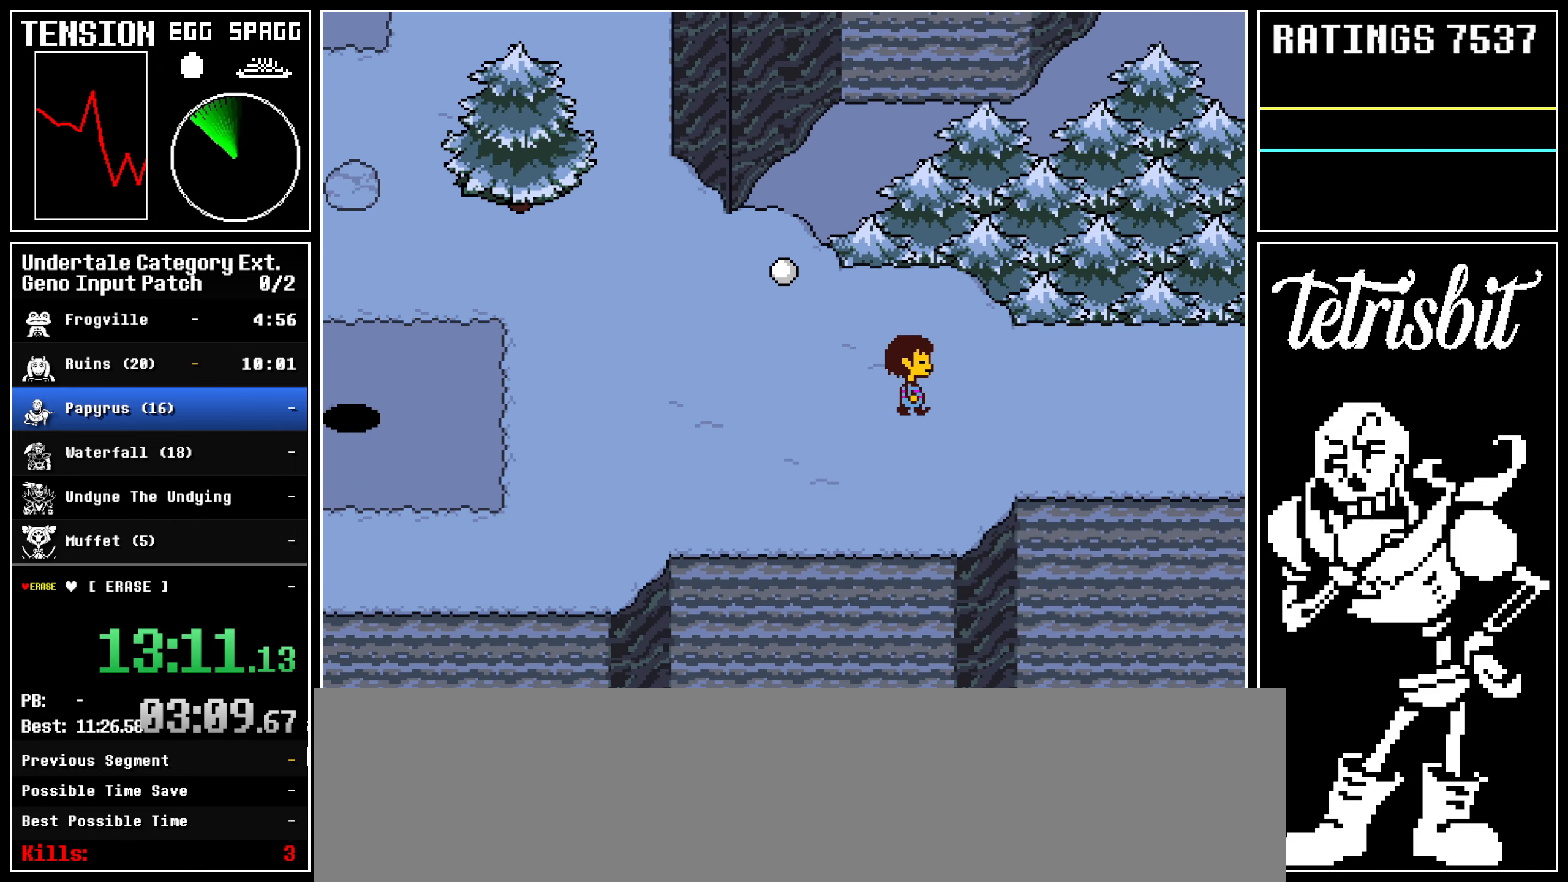
{"keys": ["return", "right", "z"], "events": [[33, "return", "up"], [50, "z", "down"], [100, "z", "up"], [117, "return", "down"], [150, "shift", "down"], [167, "shift", "up"], [200, "z", "down"], [217, "return", "up"], [250, "z", "up"], [267, "return", "down"], [300, "shift", "down"], [317, "shift", "up"], [350, "return", "up"], [350, "z", "down"], [417, "return", "down"], [417, "z", "up"], [450, "shift", "down"], [483, "shift", "up"], [500, "z", "down"]]}
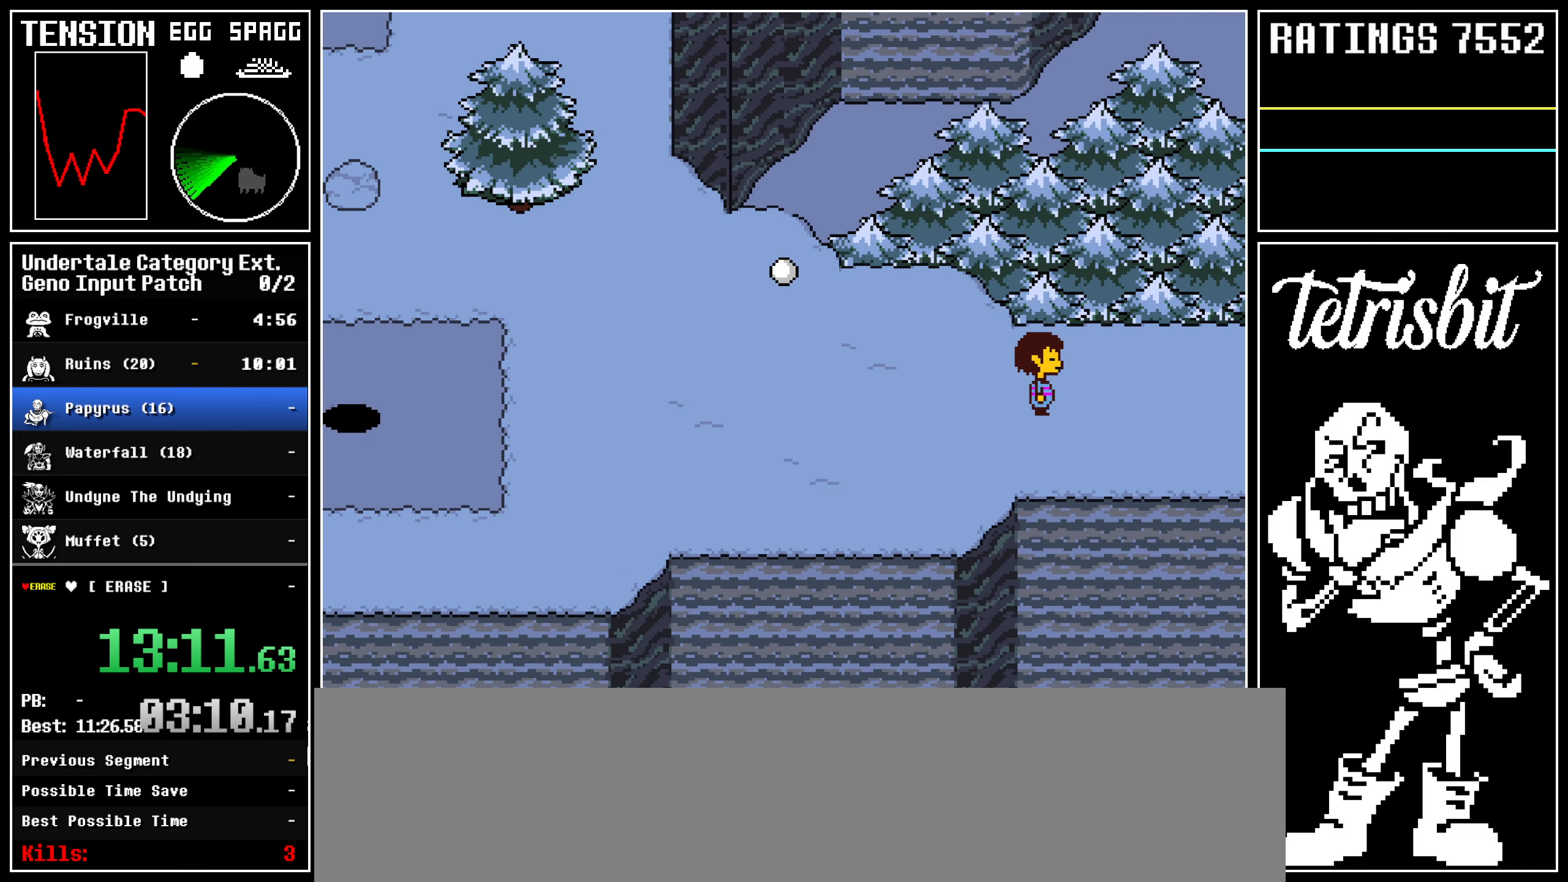
{"keys": ["right", "x", "z"]}
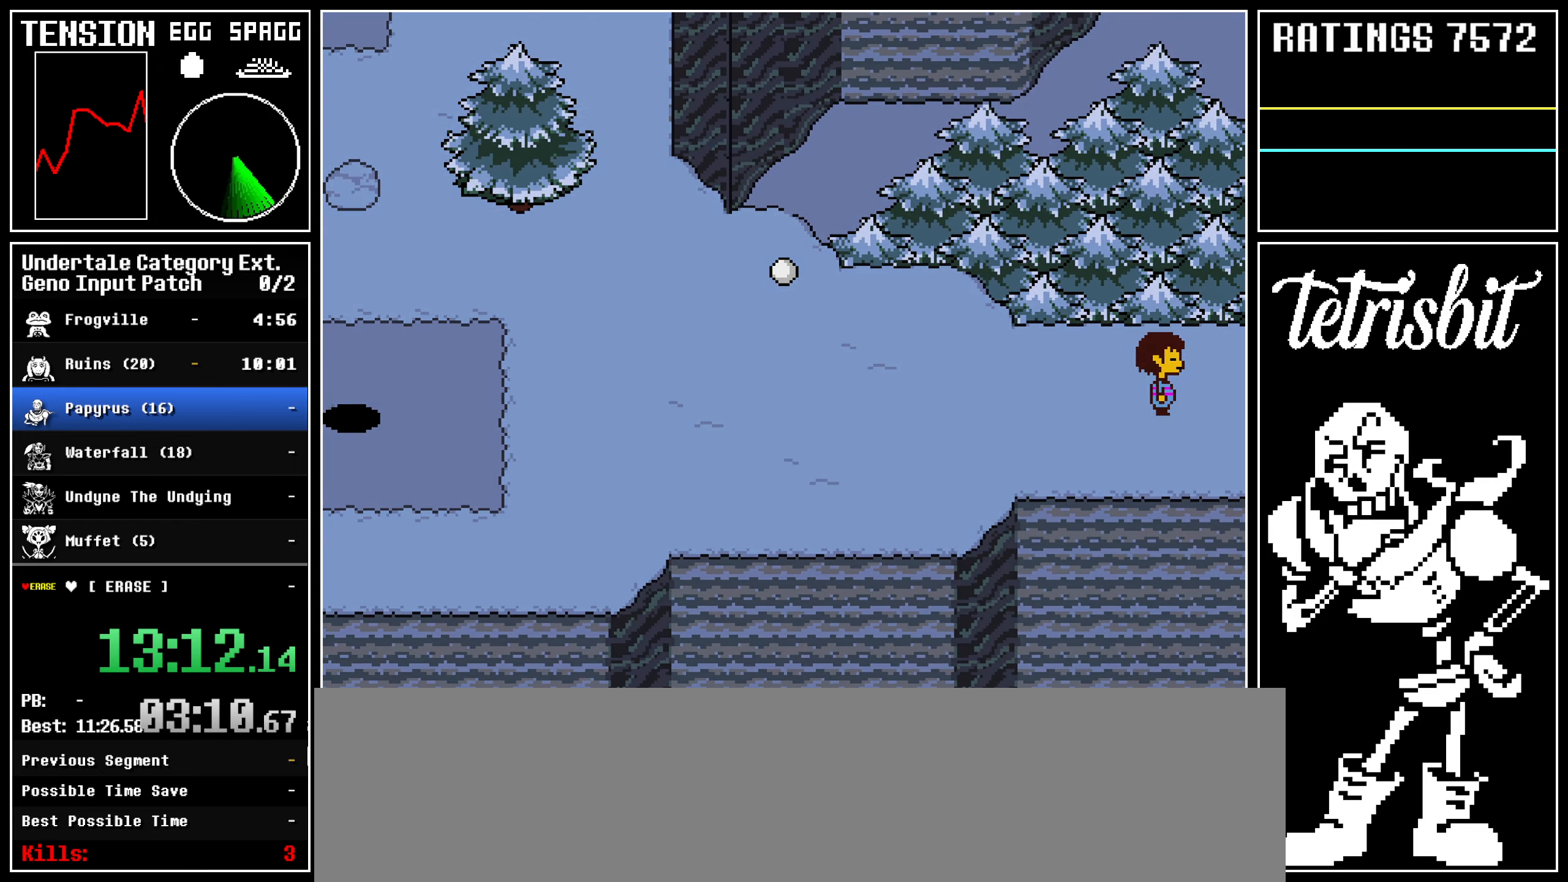
{"keys": ["right", "z"]}
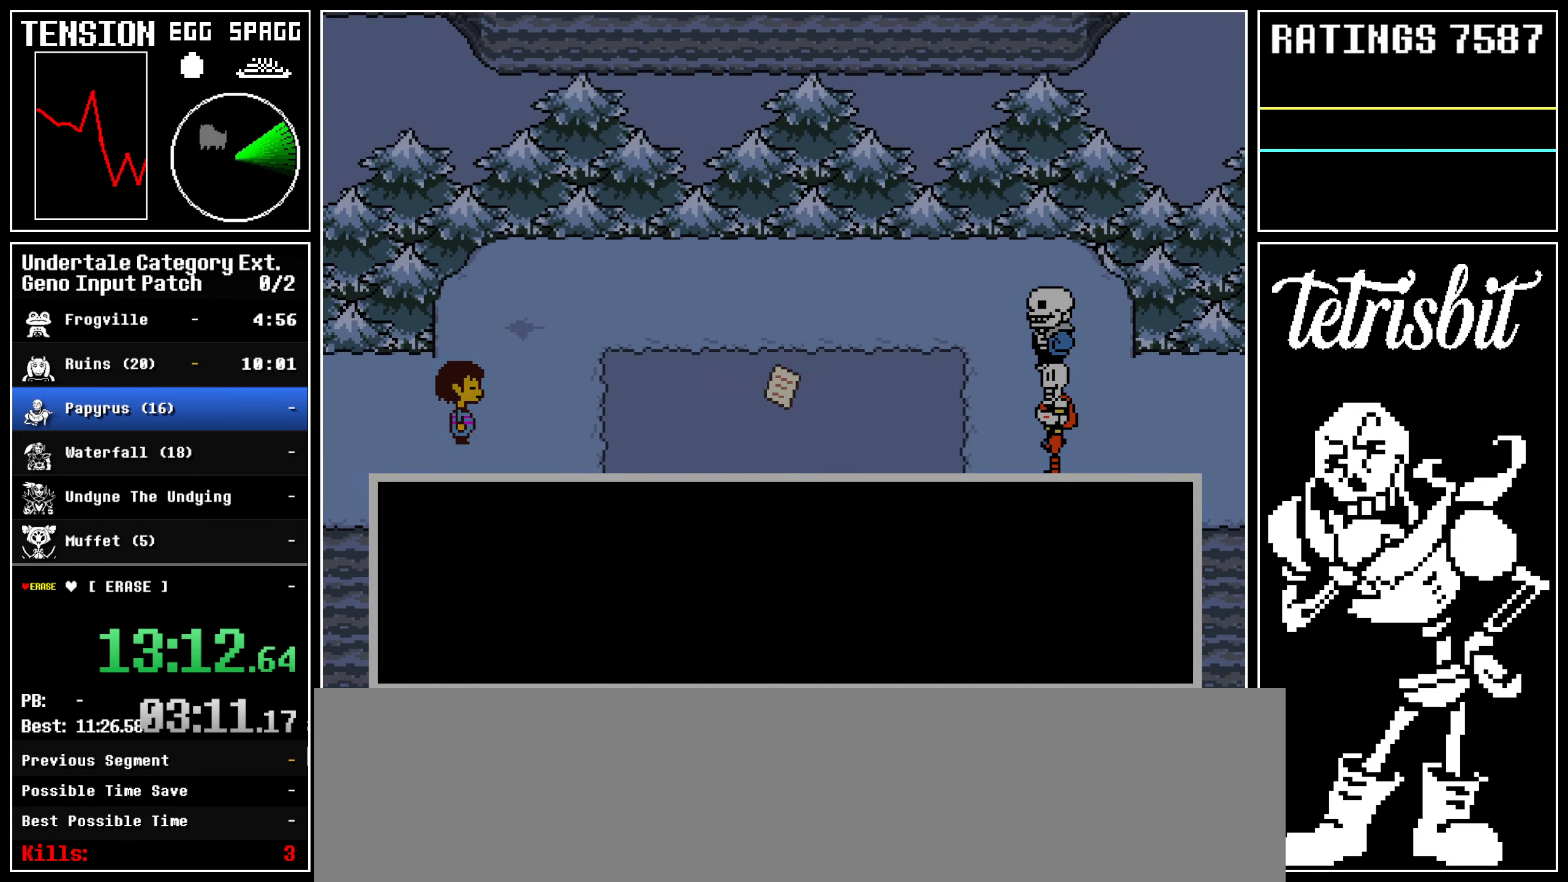
{"keys": ["right", "z"], "events": [[17, "return", "down"], [17, "z", "up"], [50, "shift", "down"], [67, "shift", "up"], [83, "z", "down"], [100, "return", "up"], [167, "return", "down"], [167, "z", "up"], [200, "shift", "down"], [217, "shift", "up"], [233, "z", "down"], [250, "return", "up"], [283, "return", "down"], [300, "z", "up"], [333, "shift", "down"], [350, "shift", "up"], [383, "z", "down"], [400, "return", "up"]]}
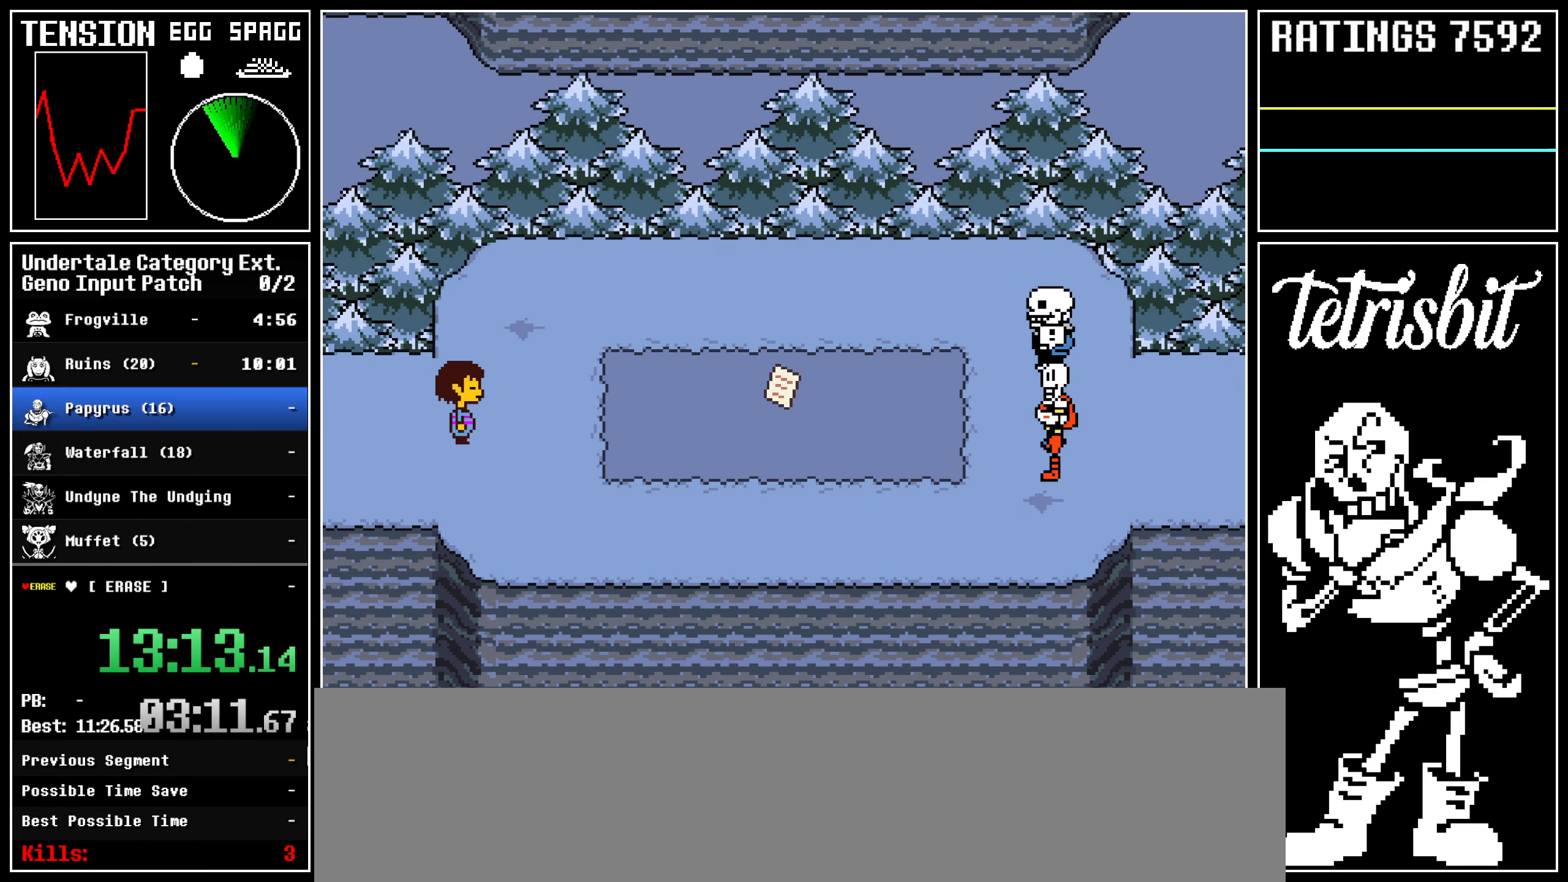
{"keys": ["right", "x", "z"]}
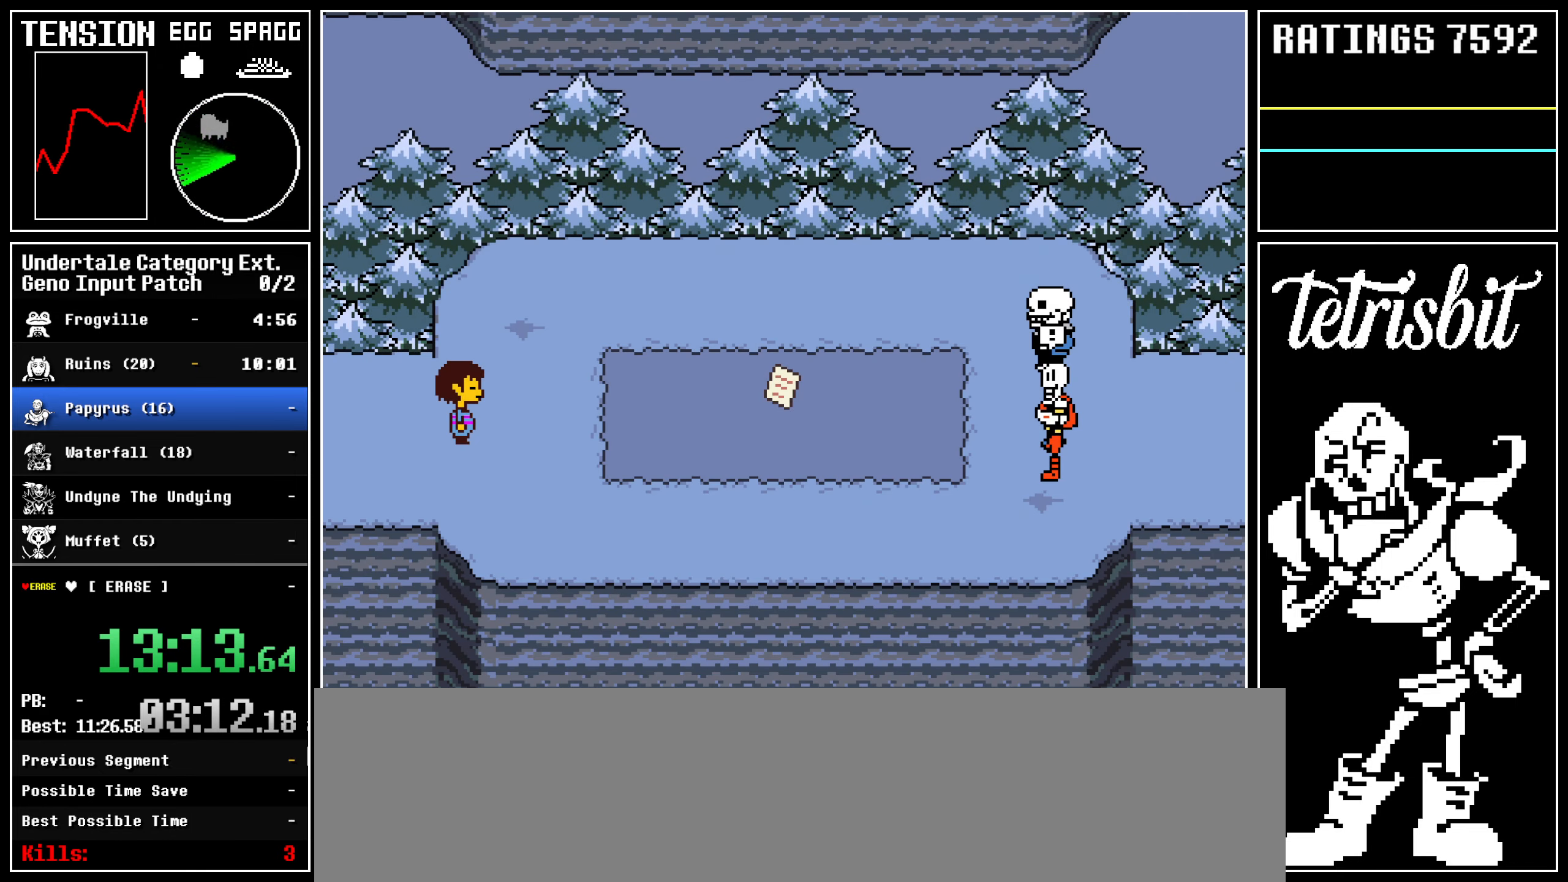
{"keys": ["return", "right"]}
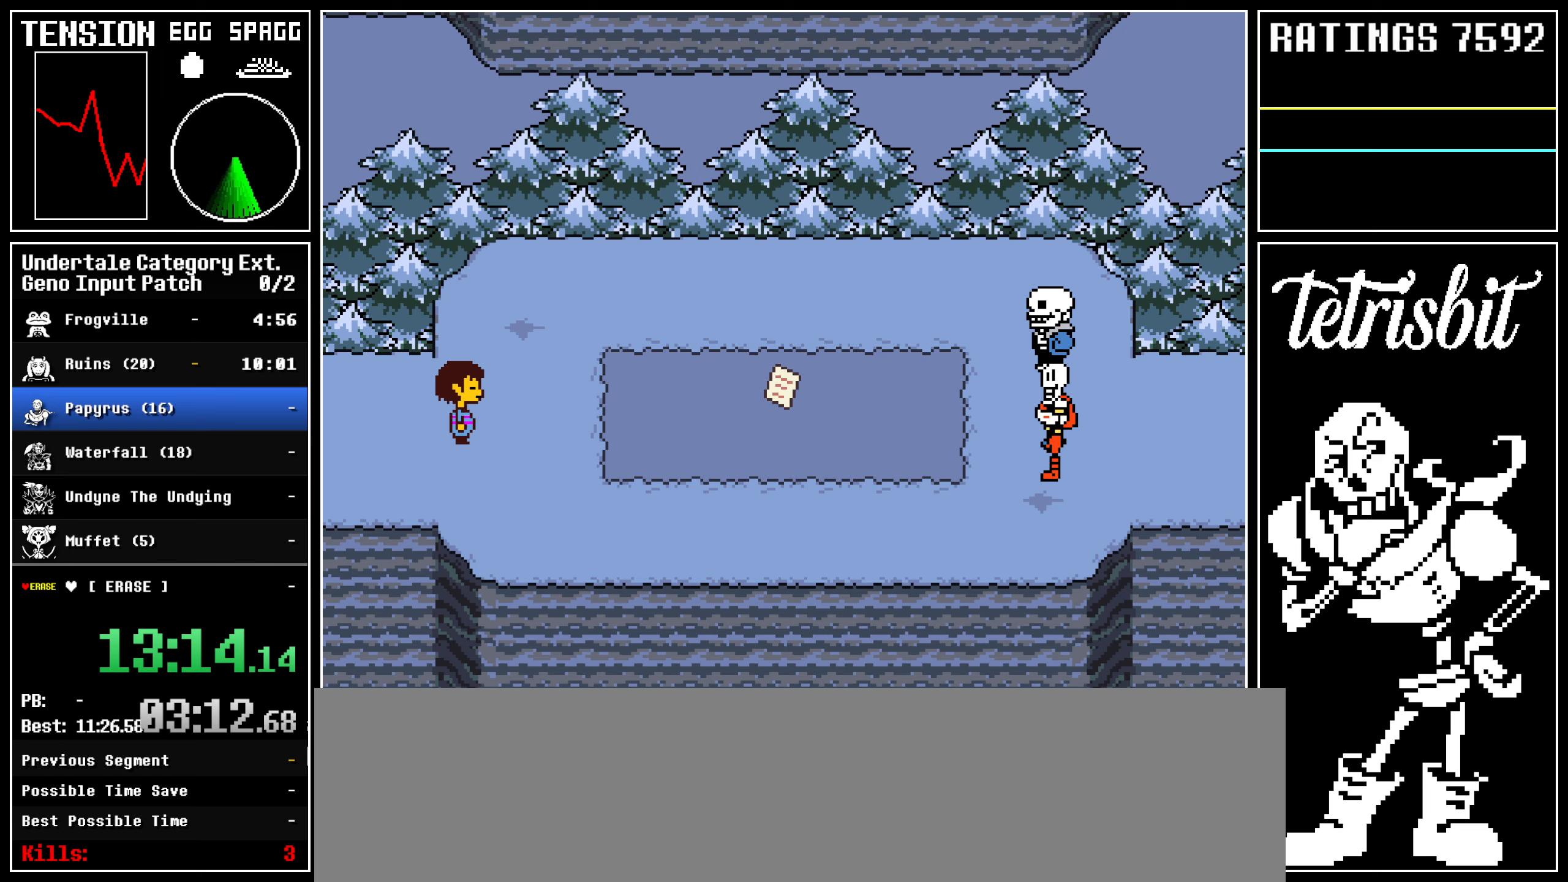
{"keys": ["return", "right", "shift", "z"], "events": [[33, "shift", "down"], [67, "shift", "up"], [100, "return", "up"], [100, "z", "down"], [167, "return", "down"], [167, "shift", "down"], [167, "z", "up"], [200, "shift", "up"], [217, "z", "down"], [250, "return", "up"], [283, "z", "up"], [300, "return", "down"], [333, "shift", "down"], [367, "shift", "up"], [367, "z", "down"], [400, "return", "up"], [450, "return", "down"], [450, "z", "up"], [467, "shift", "down"], [500, "z", "down"]]}
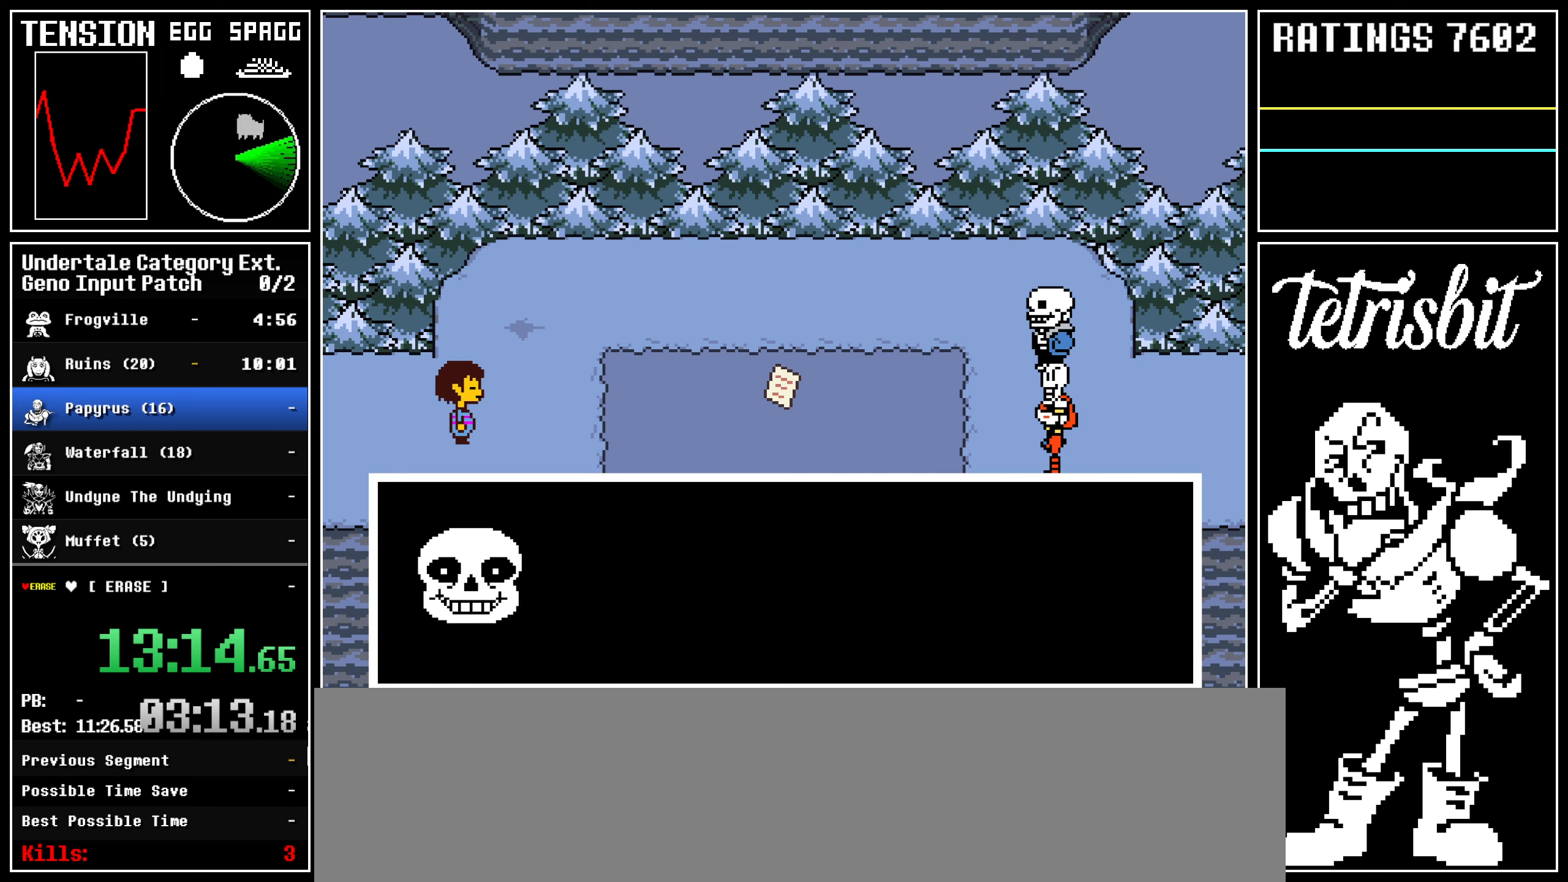
{"keys": ["right"], "events": [[17, "shift", "up"], [50, "return", "up"], [100, "return", "down"], [100, "z", "up"], [117, "shift", "down"], [150, "shift", "up"], [150, "z", "down"], [200, "return", "up"], [233, "return", "down"], [233, "z", "up"], [267, "shift", "down"], [283, "z", "down"], [300, "shift", "up"], [333, "return", "up"], [367, "z", "up"], [383, "return", "down"], [433, "return", "up"]]}
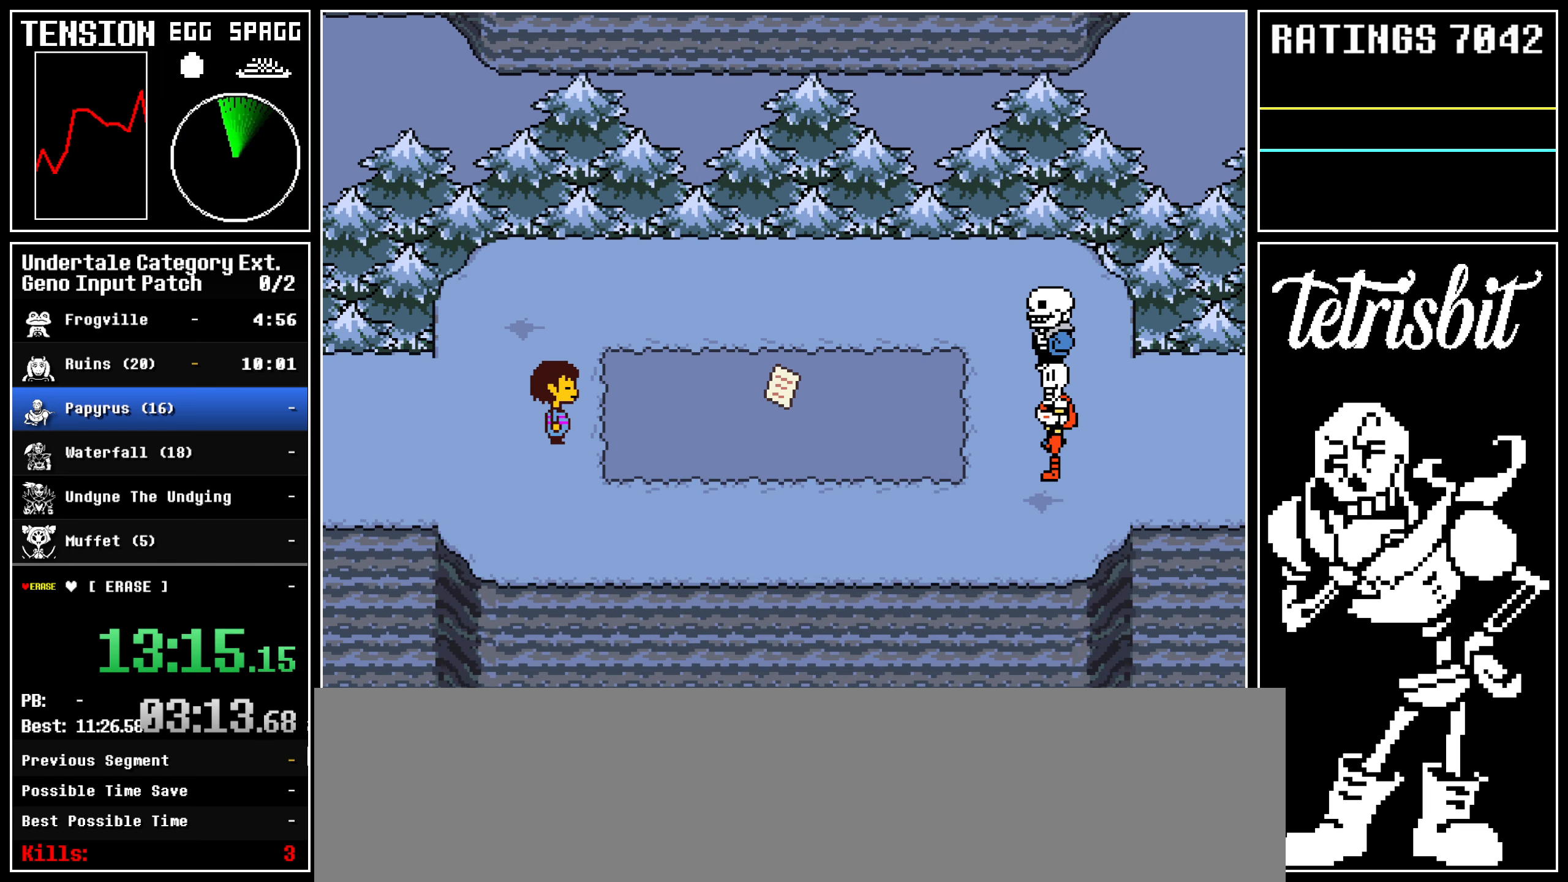
{"keys": ["return", "right", "x", "z"]}
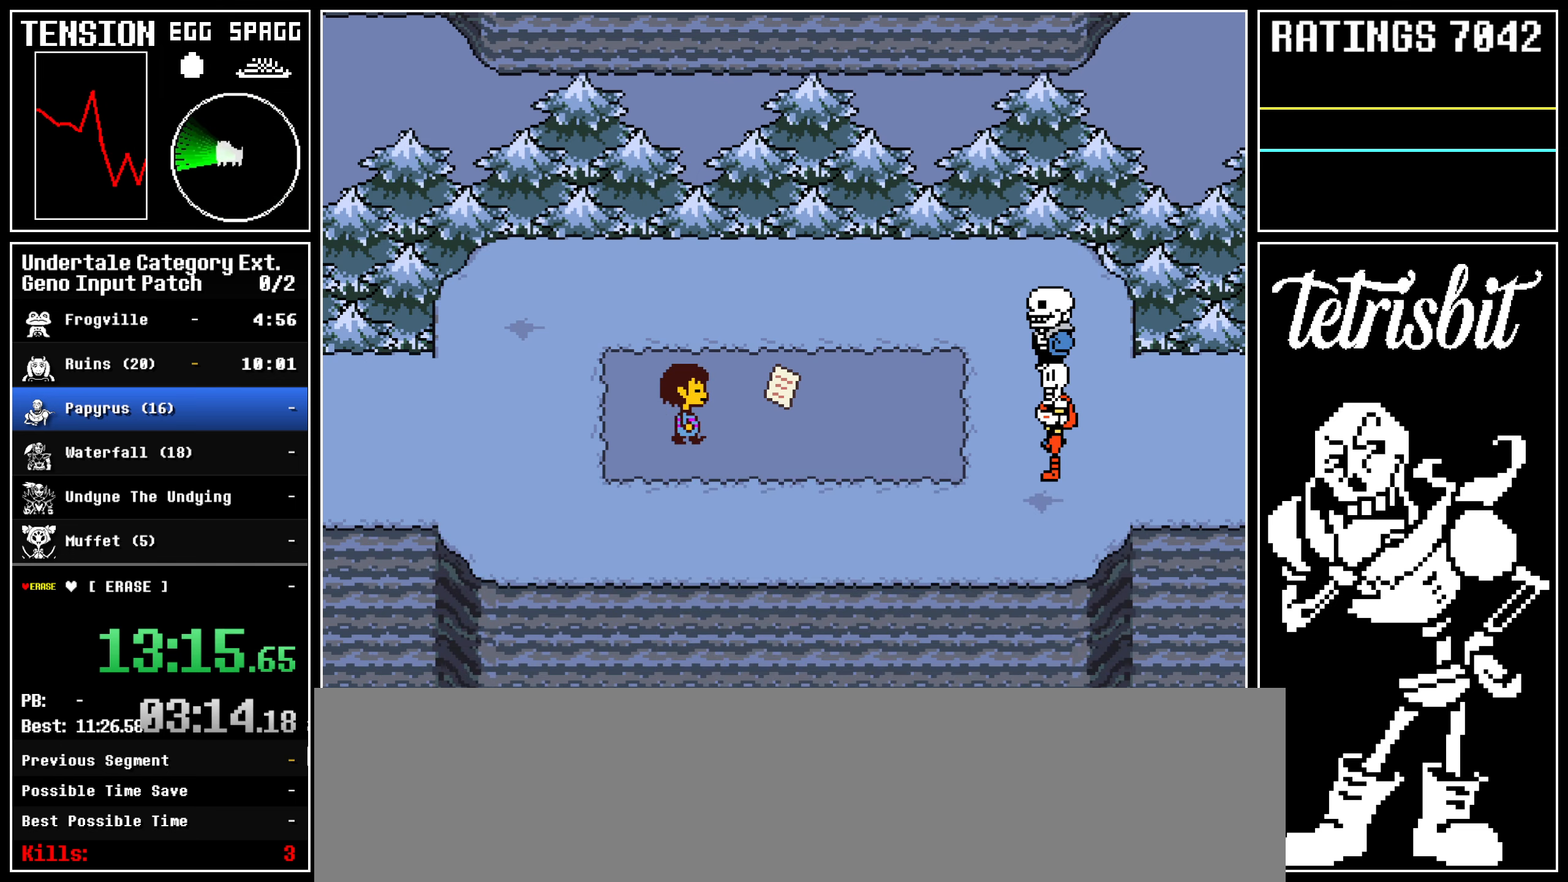
{"keys": ["right", "z"]}
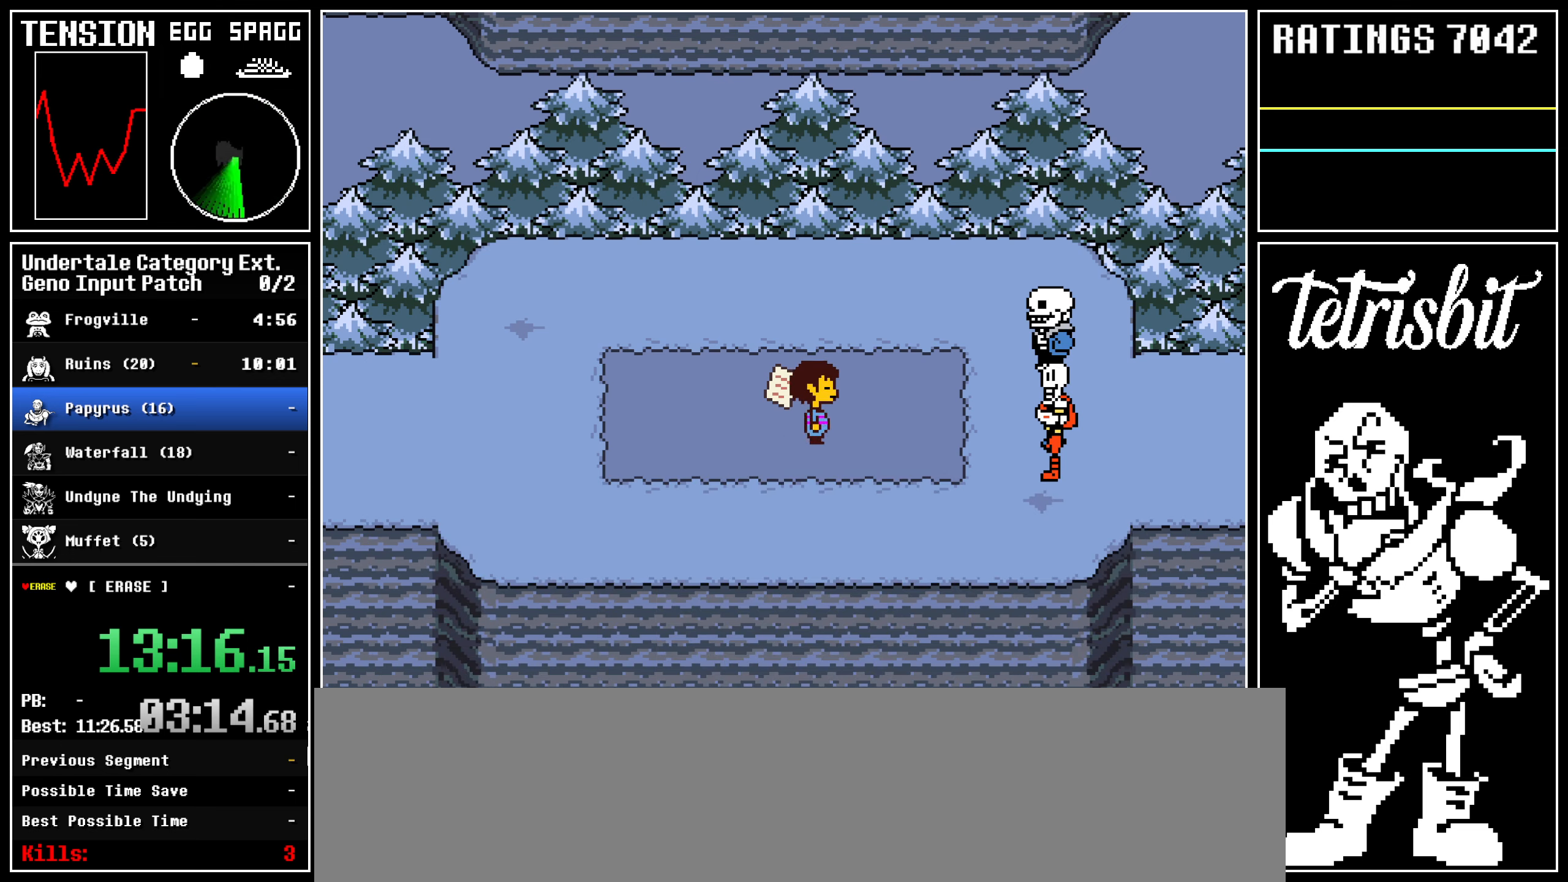
{"keys": ["return", "right"], "events": [[33, "return", "down"], [33, "z", "up"], [67, "shift", "down"], [83, "z", "down"], [100, "shift", "up"], [150, "return", "up"], [183, "return", "down"], [183, "z", "up"], [233, "shift", "down"], [250, "shift", "up"], [250, "z", "down"], [283, "return", "up"], [333, "z", "up"], [350, "return", "down"], [383, "shift", "down"], [400, "z", "down"], [417, "shift", "up"], [450, "return", "up"], [483, "z", "up"], [500, "return", "down"]]}
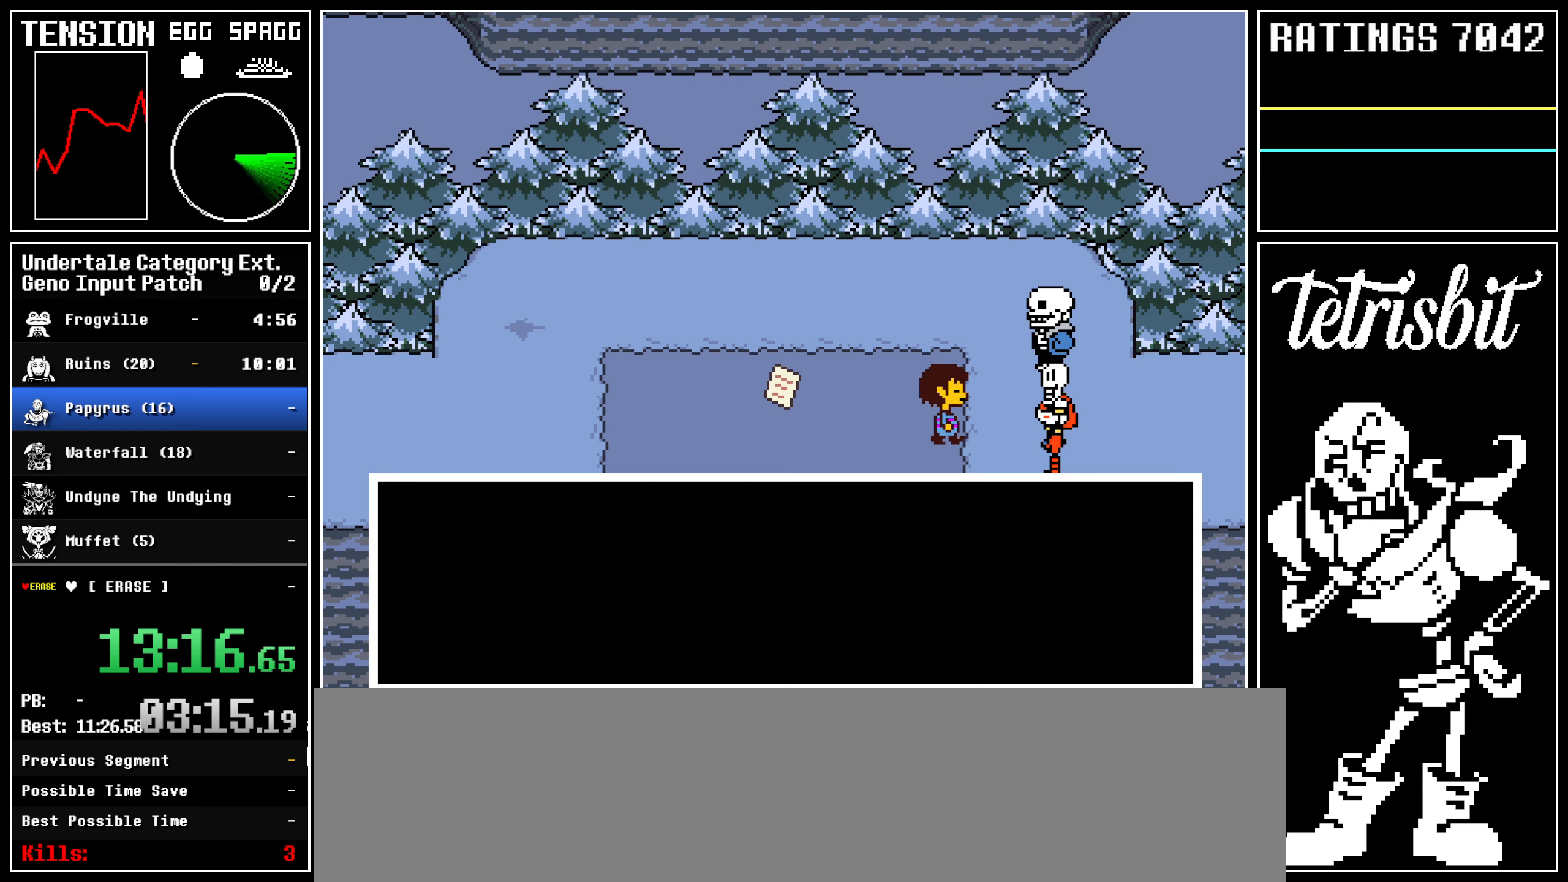
{"keys": ["return", "right", "z"], "events": [[17, "shift", "down"], [50, "shift", "up"], [50, "z", "down"], [100, "return", "up"], [150, "return", "down"], [150, "z", "up"], [183, "shift", "down"], [200, "shift", "up"], [200, "z", "down"], [250, "return", "up"], [283, "z", "up"], [300, "return", "down"], [333, "shift", "down"], [350, "z", "down"], [367, "shift", "up"], [417, "return", "up"], [450, "return", "down"], [450, "z", "up"], [467, "shift", "down"], [500, "shift", "up"], [500, "z", "down"]]}
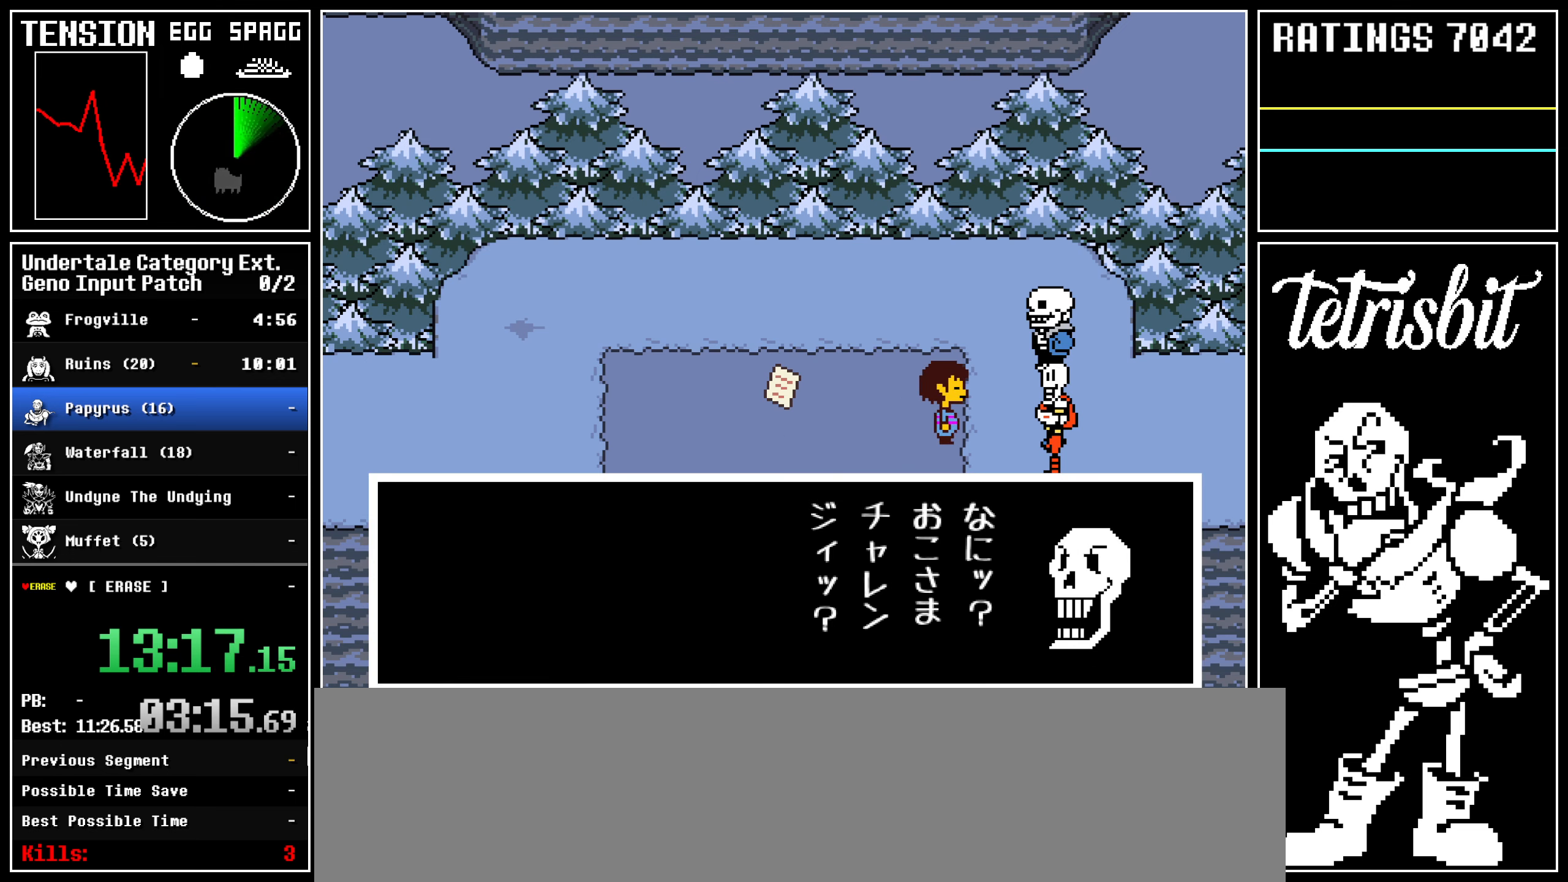
{"keys": ["right", "z"], "events": [[33, "return", "up"], [83, "return", "down"], [83, "z", "up"], [117, "shift", "down"], [150, "shift", "up"], [150, "z", "down"], [200, "return", "up"], [217, "z", "up"], [233, "return", "down"], [267, "shift", "down"], [300, "shift", "up"], [300, "z", "down"], [350, "return", "up"], [383, "return", "down"], [383, "z", "up"], [417, "shift", "down"], [450, "shift", "up"], [450, "z", "down"], [483, "return", "up"]]}
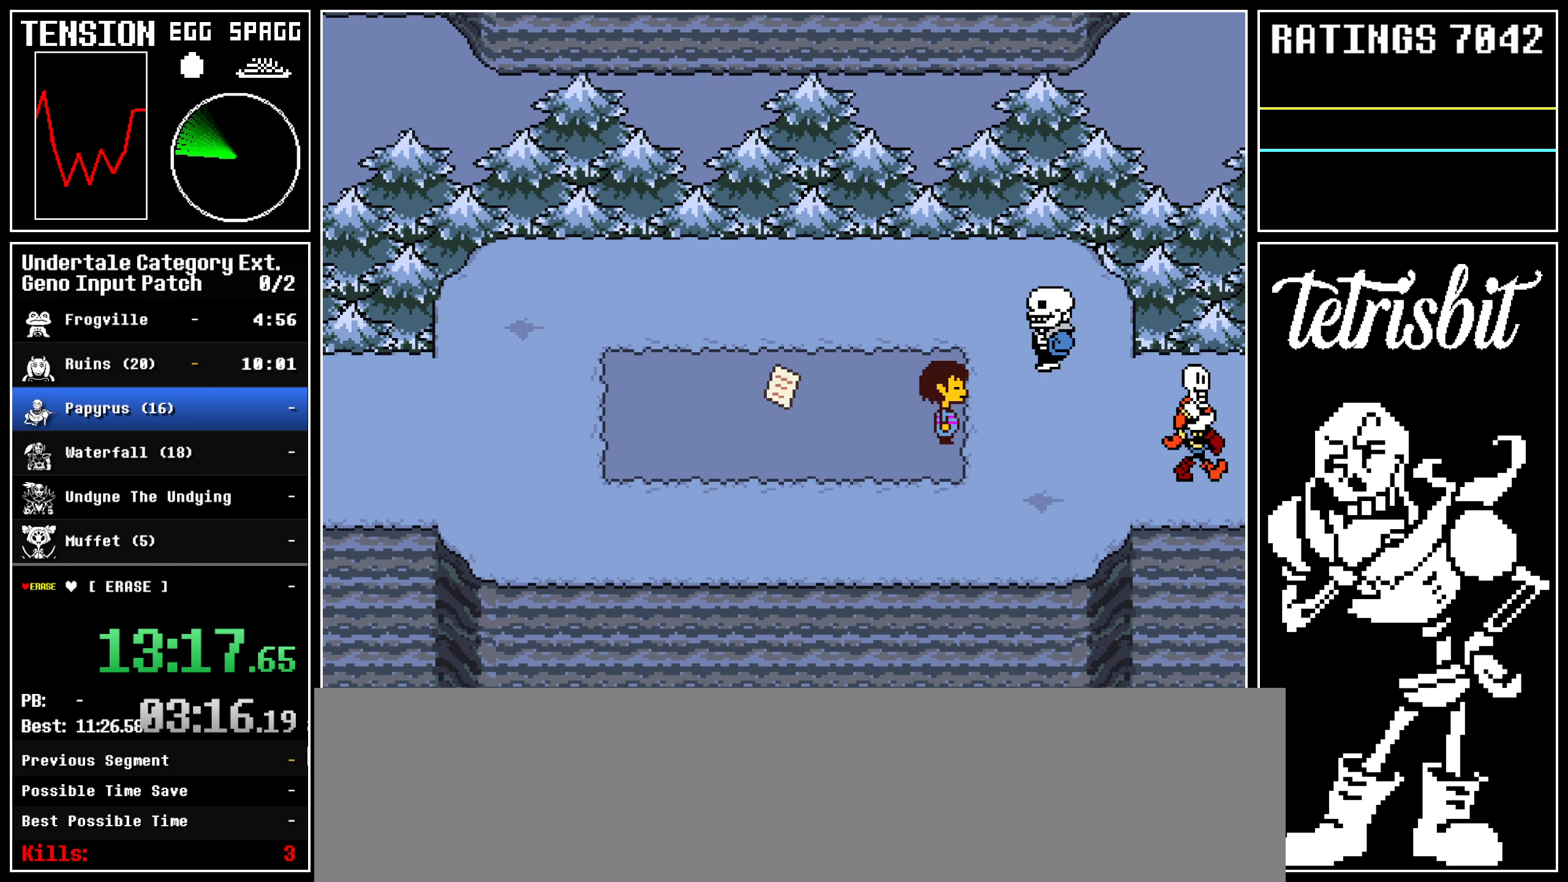
{"keys": ["right"], "events": [[33, "return", "down"], [33, "z", "up"], [67, "shift", "down"], [100, "shift", "up"], [100, "z", "down"], [150, "return", "up"], [233, "z", "up"]]}
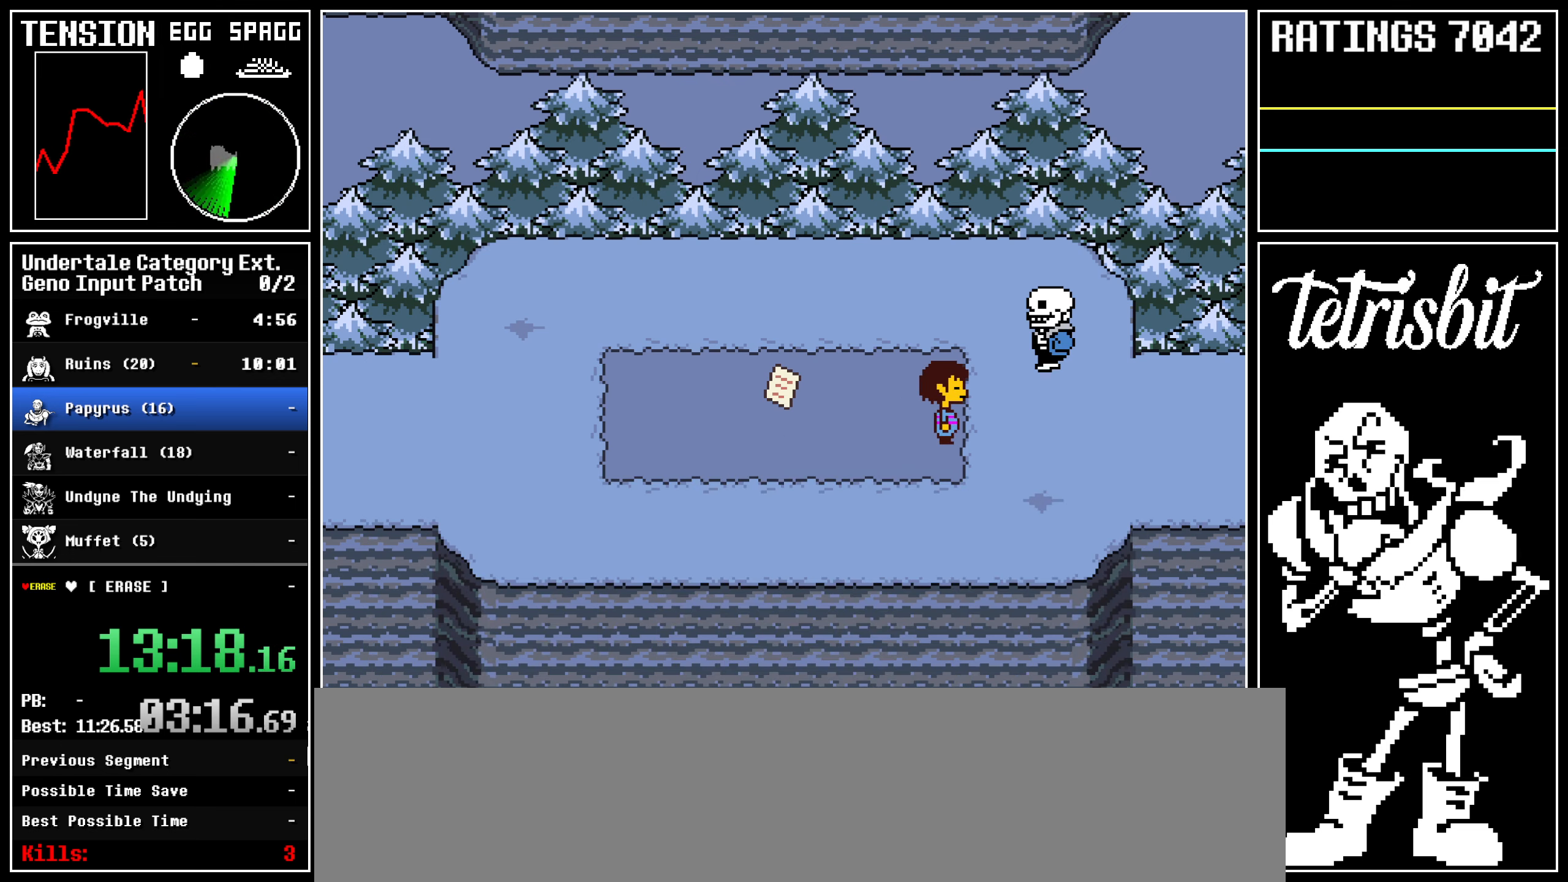
{"keys": ["right"], "events": []}
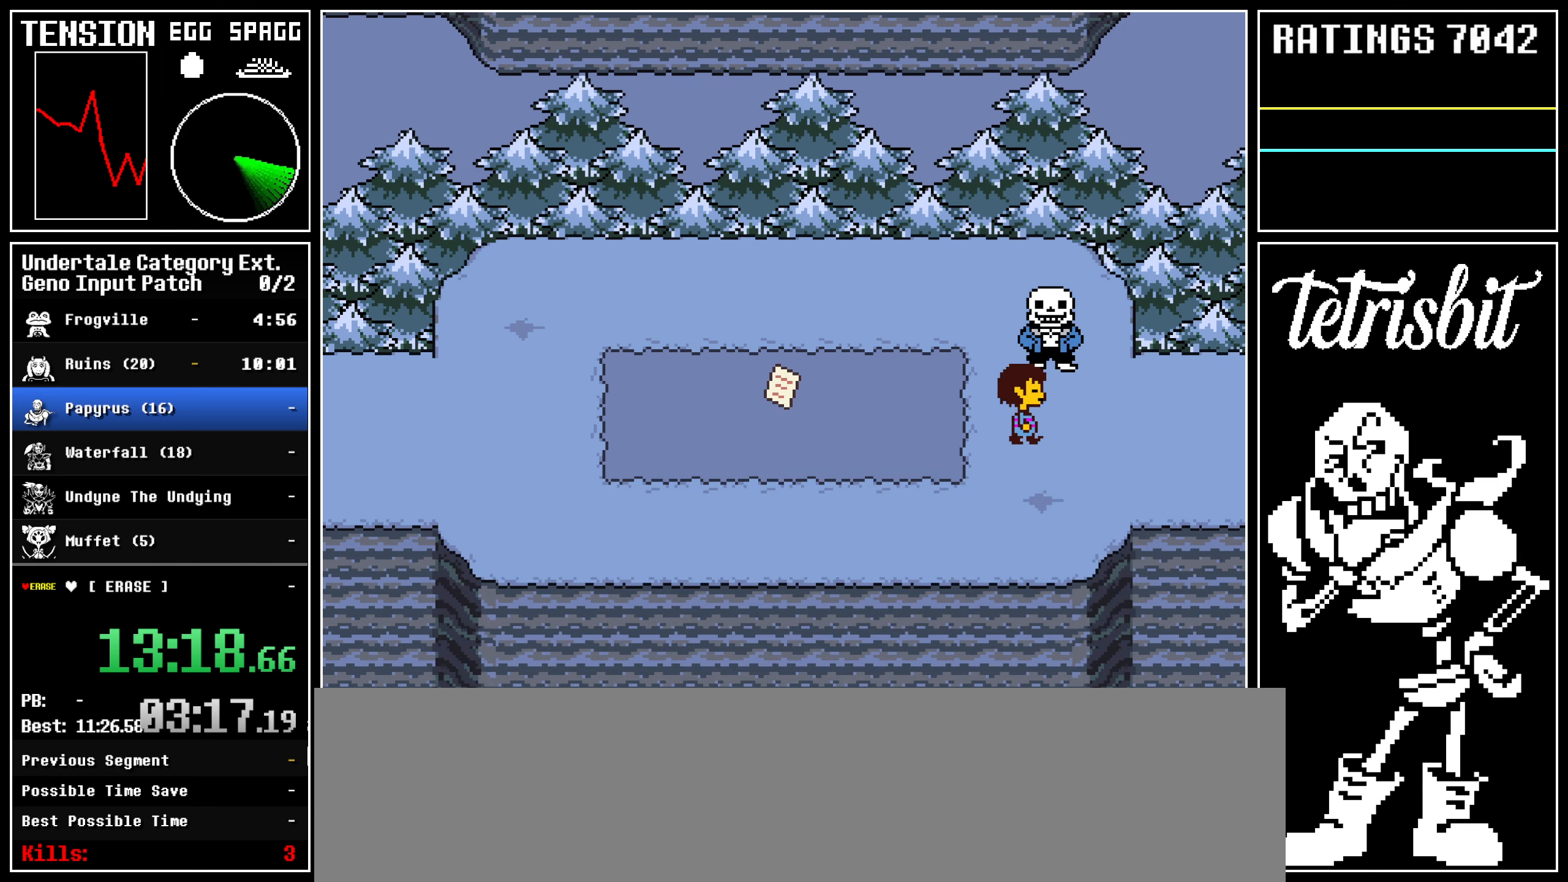
{"keys": ["down", "right", "up"], "events": [[267, "up", "down"], [283, "down", "down"]]}
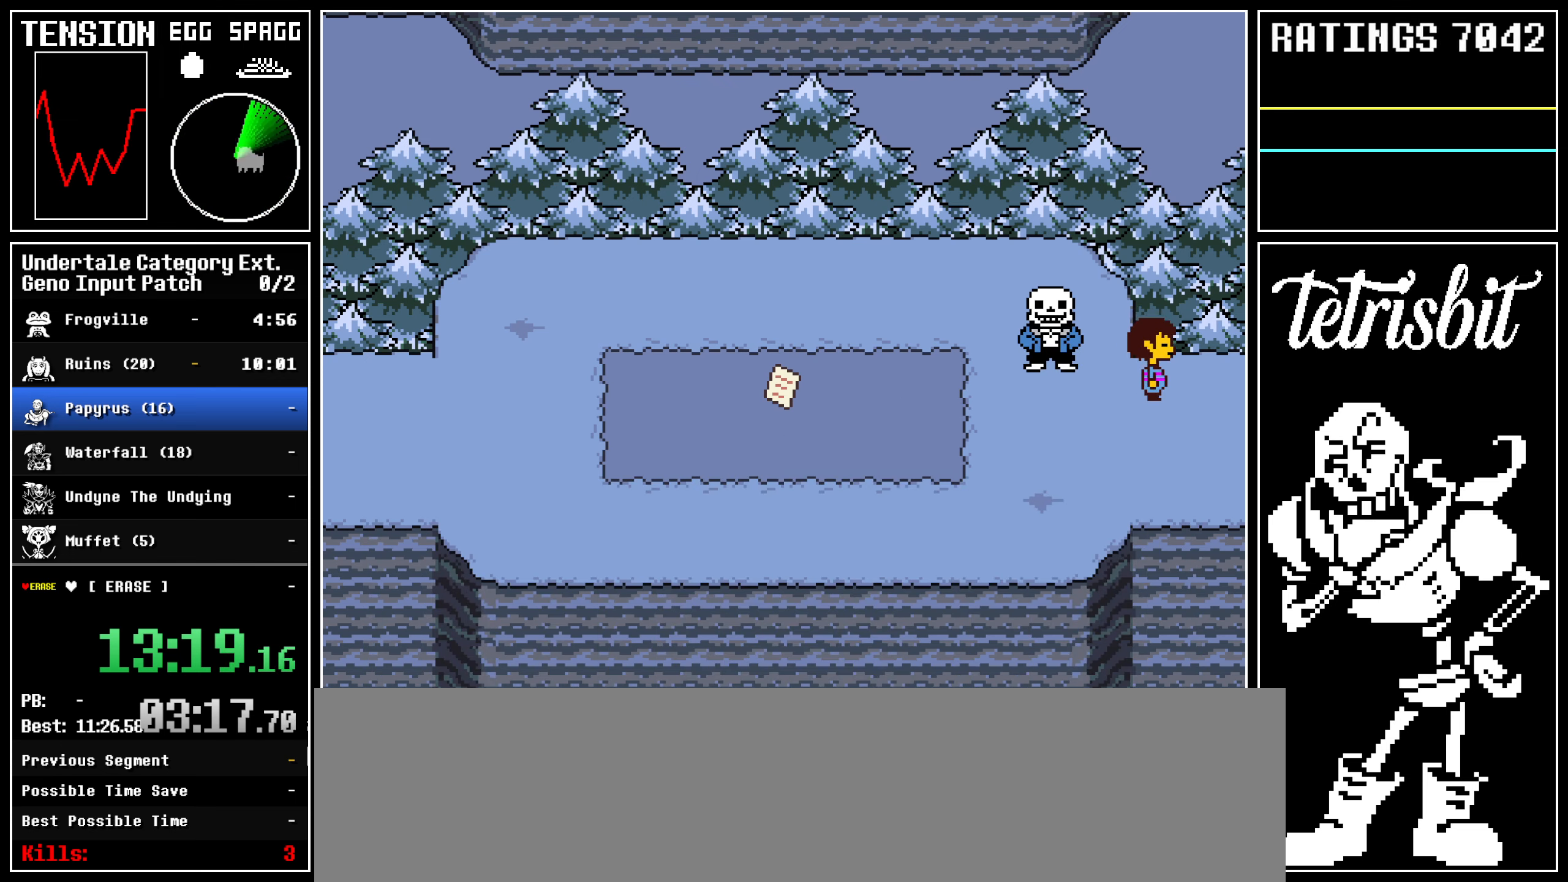
{"keys": ["right"], "events": [[67, "down", "up"], [67, "up", "up"]]}
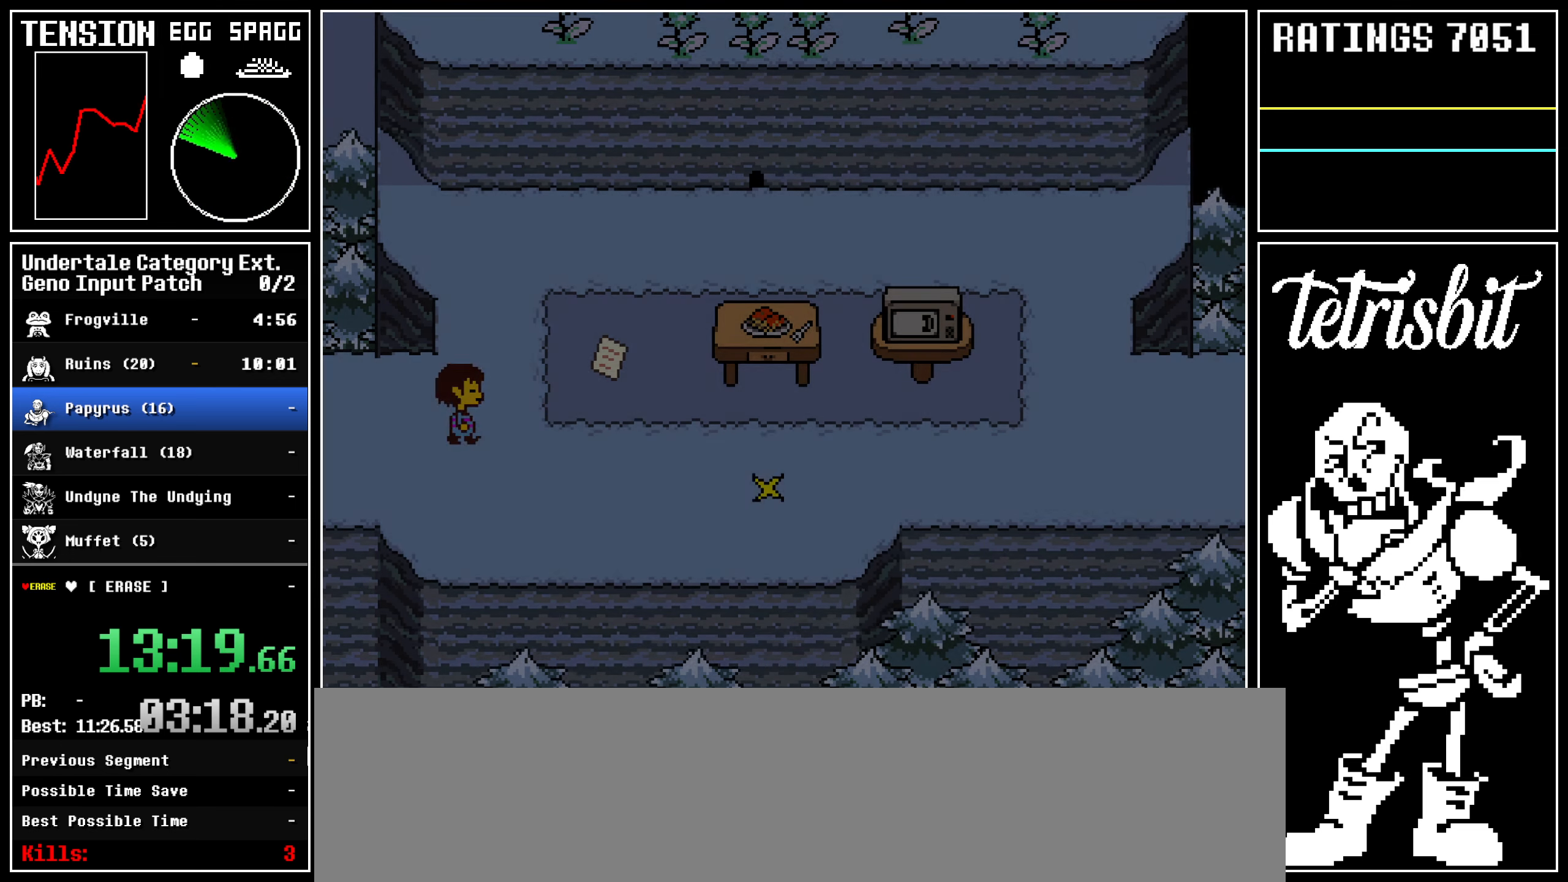
{"keys": ["right"], "events": []}
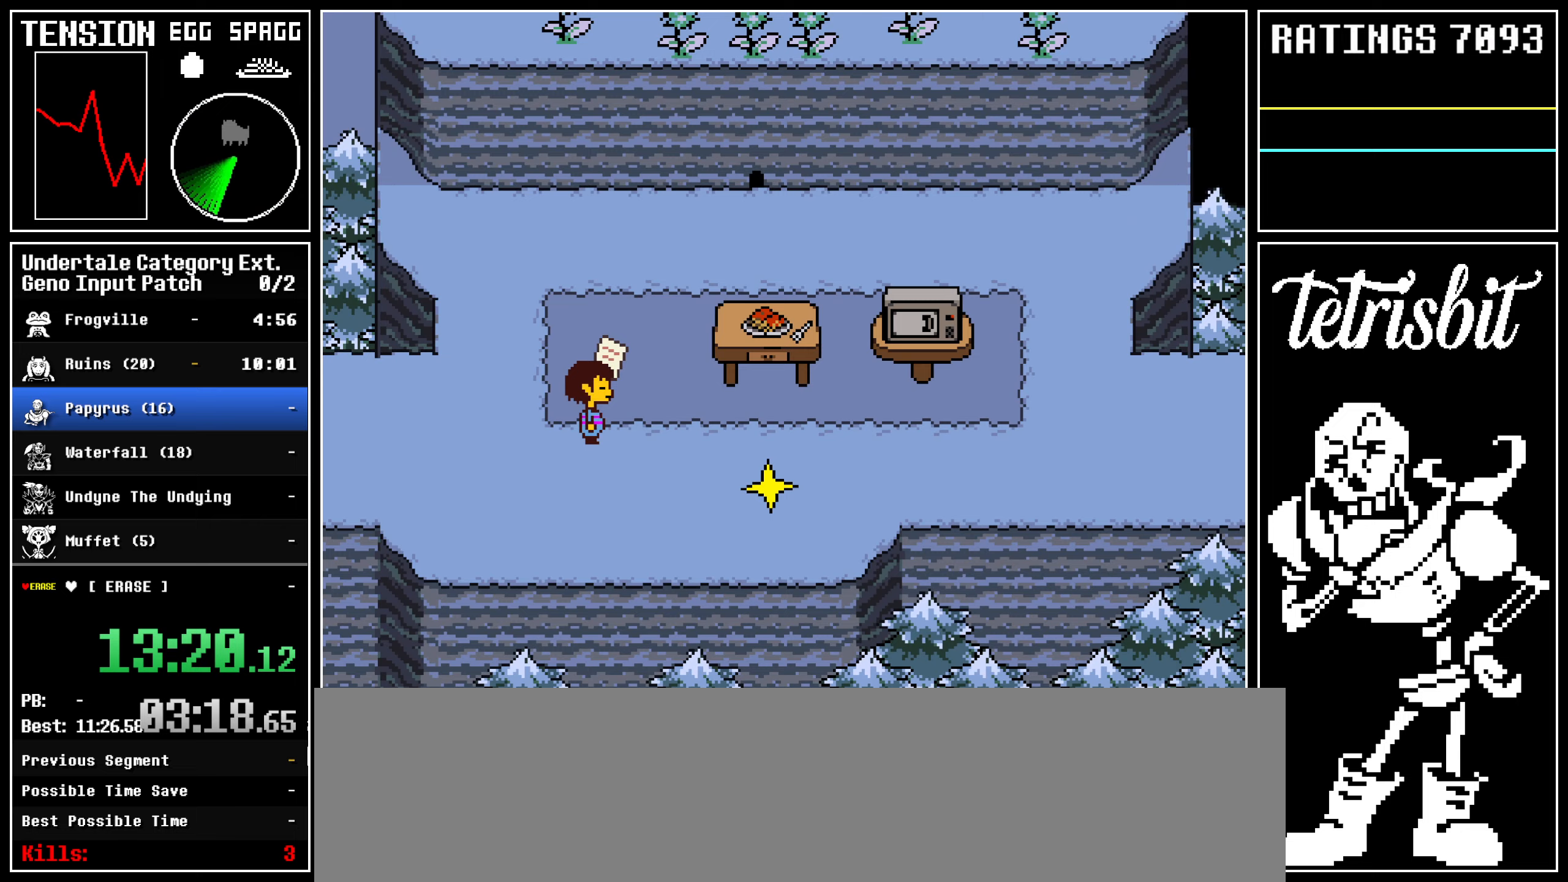
{"keys": ["right"], "events": []}
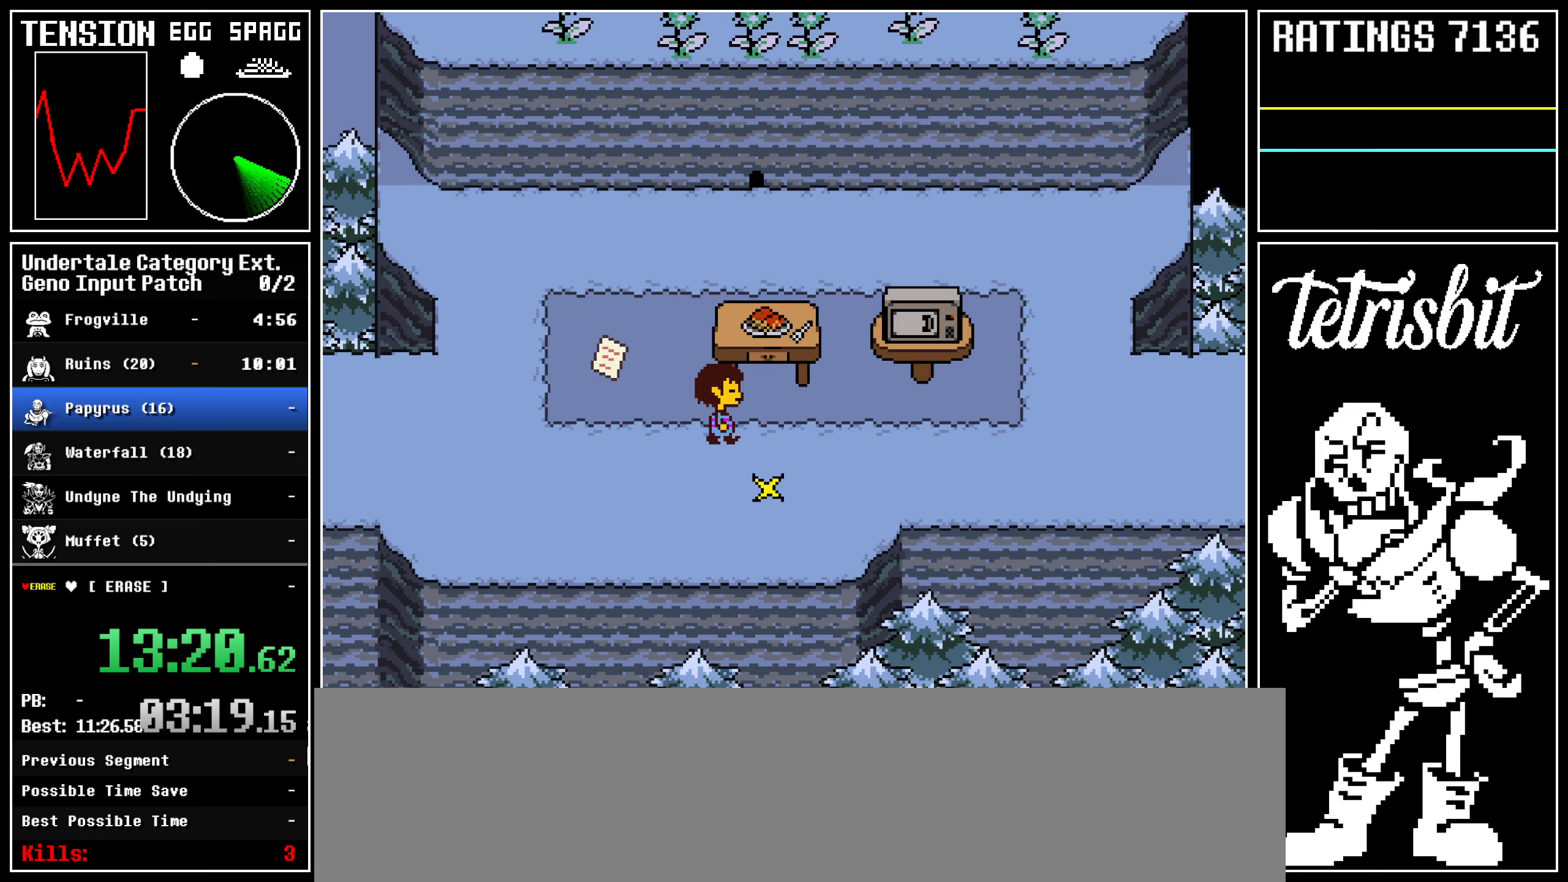
{"keys": ["right"], "events": []}
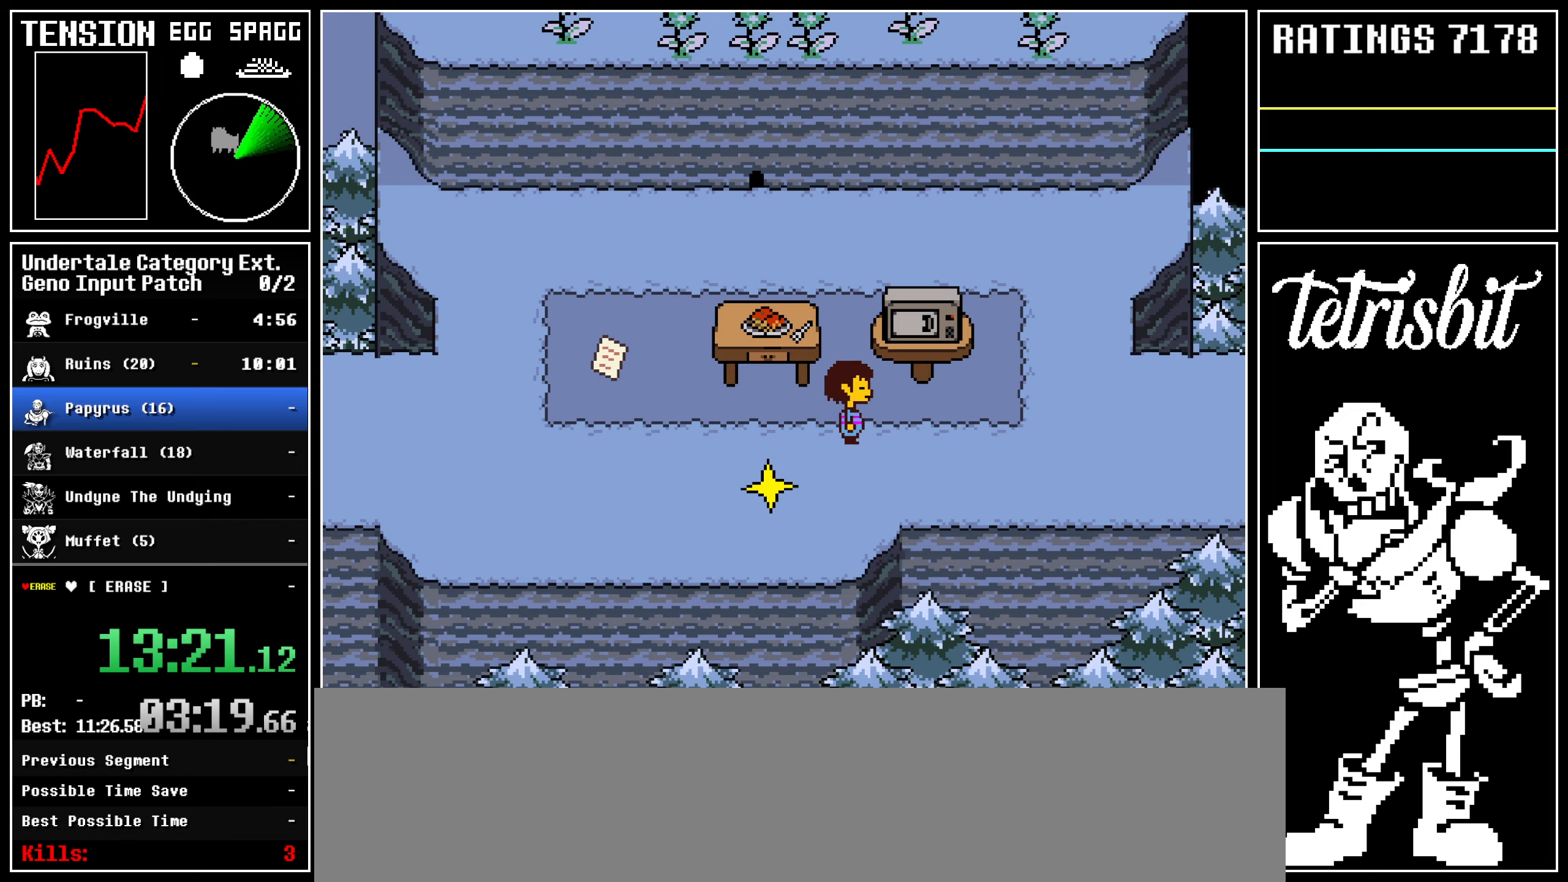
{"keys": ["right"], "events": []}
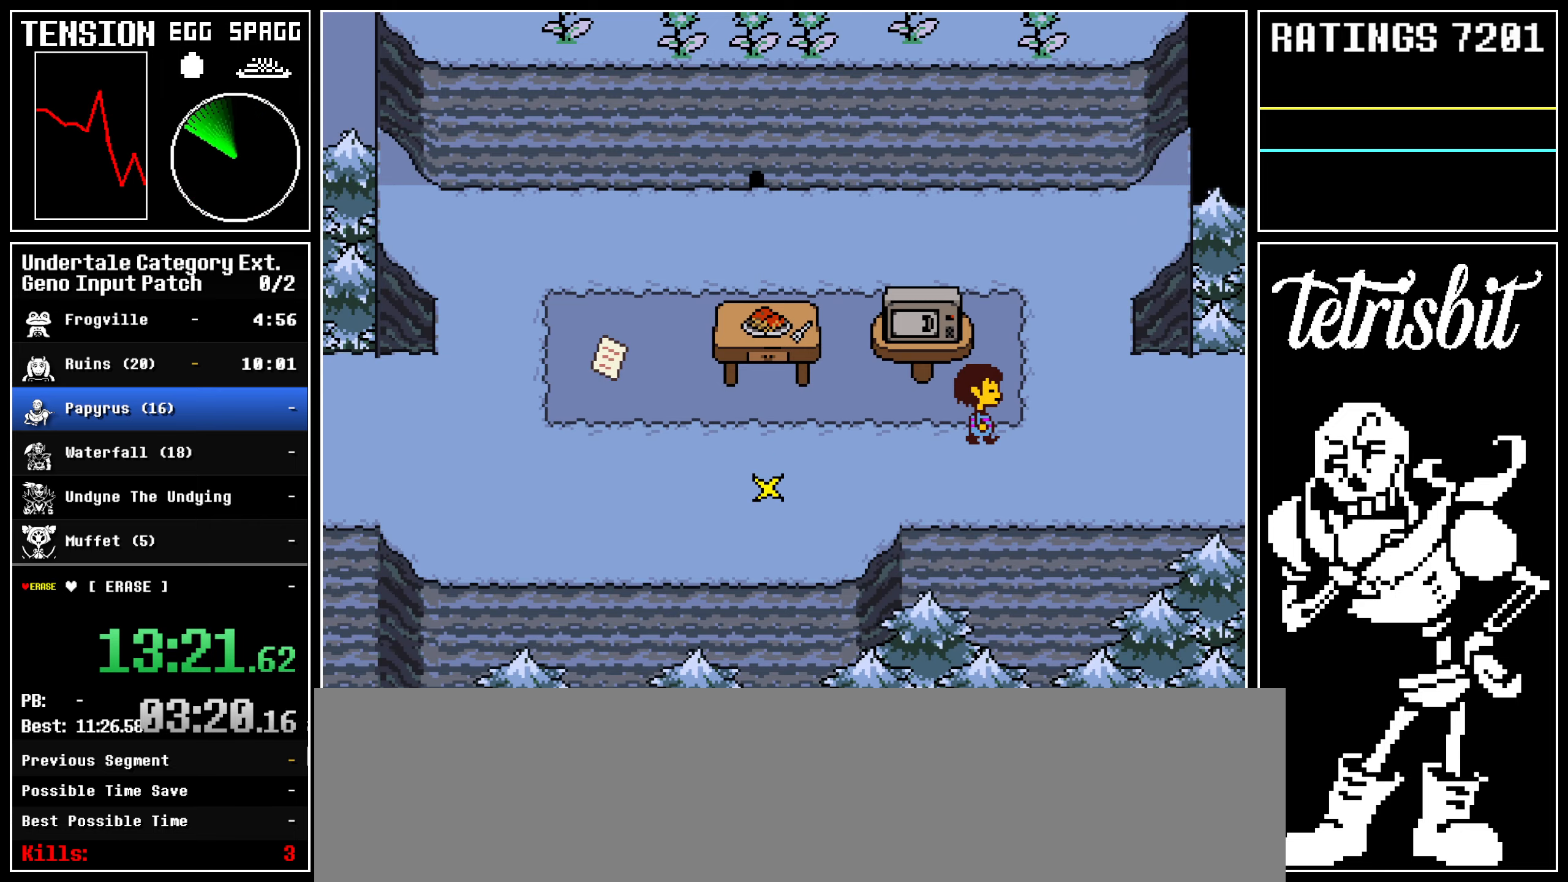
{"keys": ["down", "right", "up"], "events": [[383, "up", "down"], [400, "down", "down"]]}
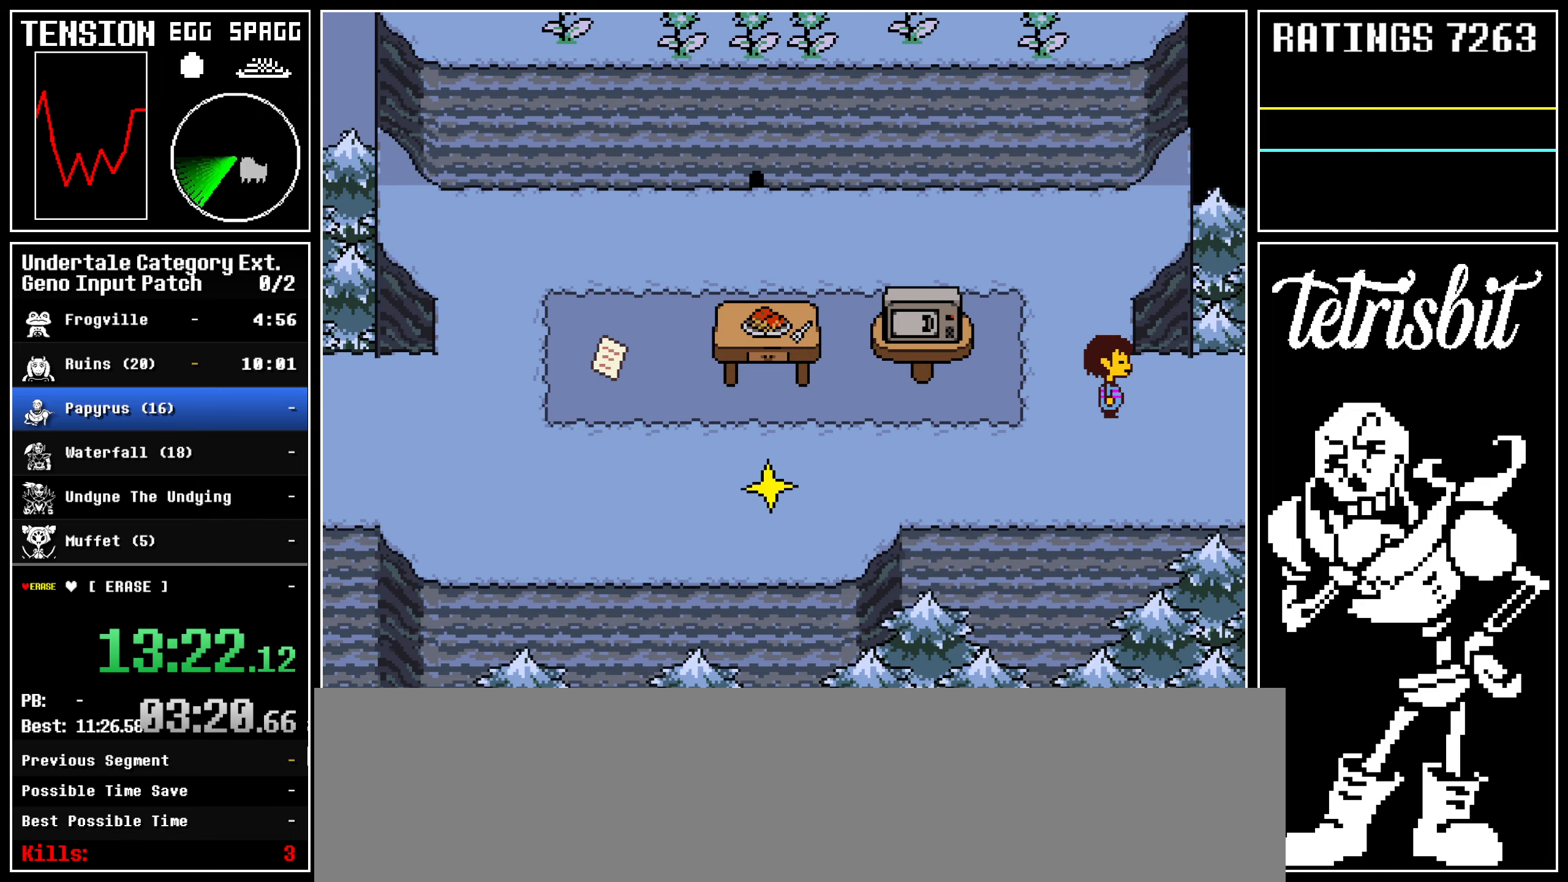
{"keys": ["down", "right"], "events": [[167, "up", "up"]]}
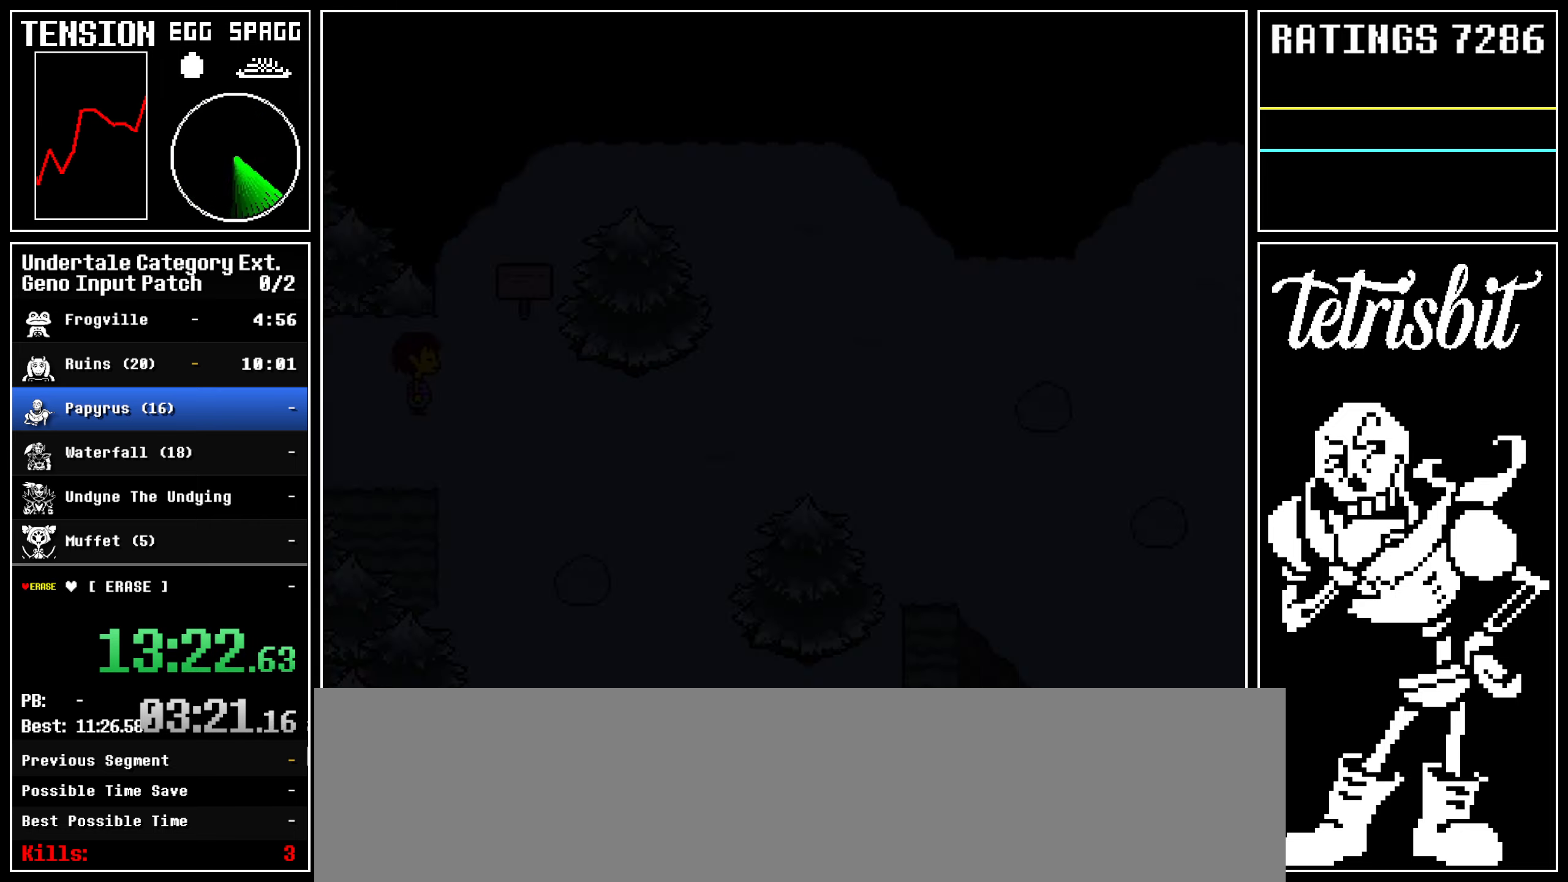
{"keys": ["down", "right"], "events": []}
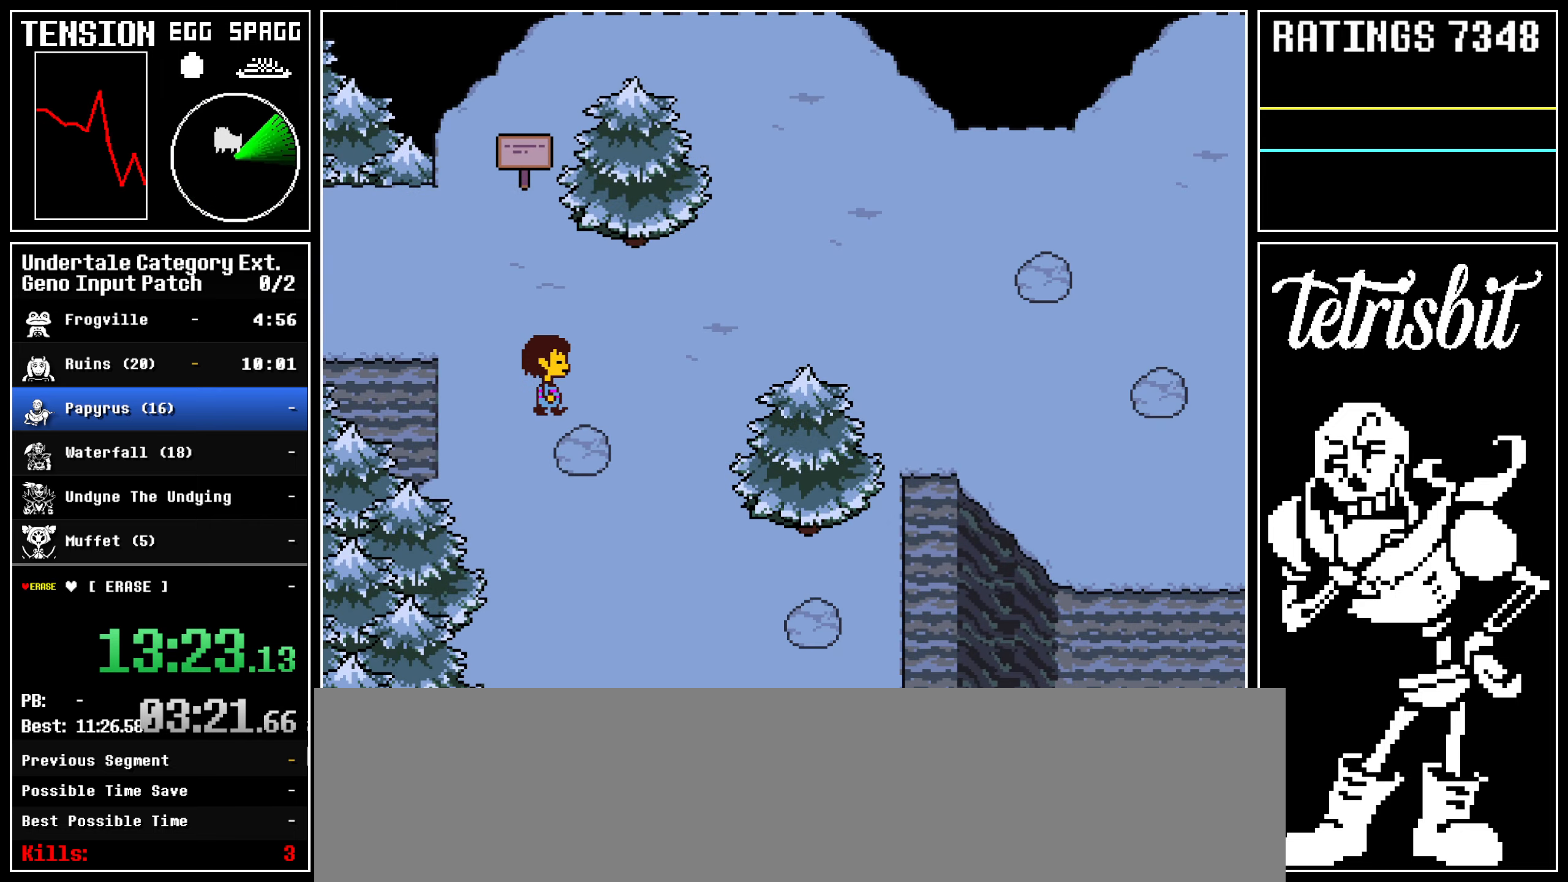
{"keys": ["down", "right"], "events": []}